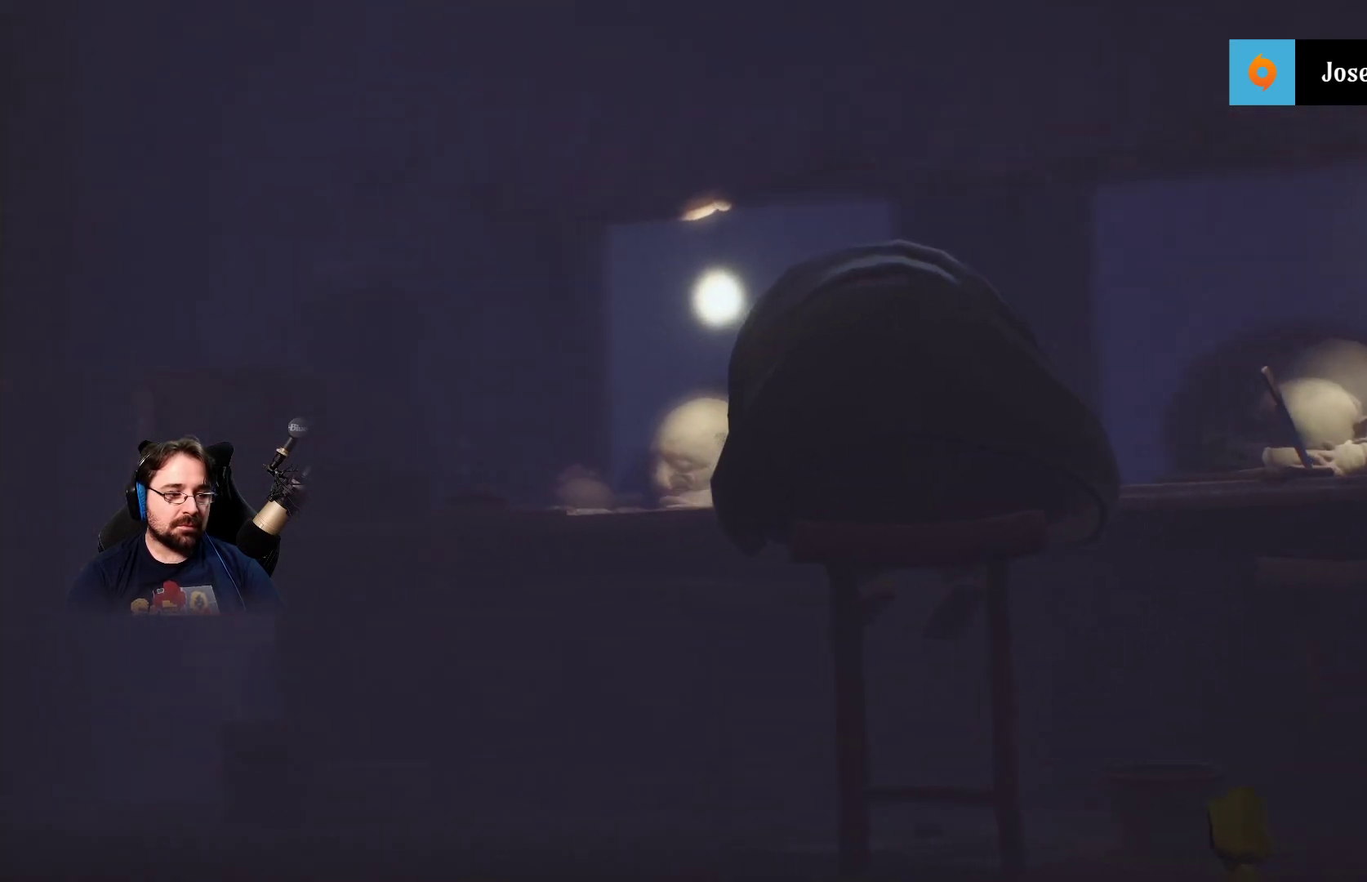
Gameplay with a controller (PlayStation layout); each line is a JSON object with the inputs held at the frame after it. "events" lists button and stick changes between this image and that frame as [ms after this image, input, new state], when the widget could be followed in between.
{"buttons": [], "left_stick": "left", "right_stick": "up-left", "events": []}
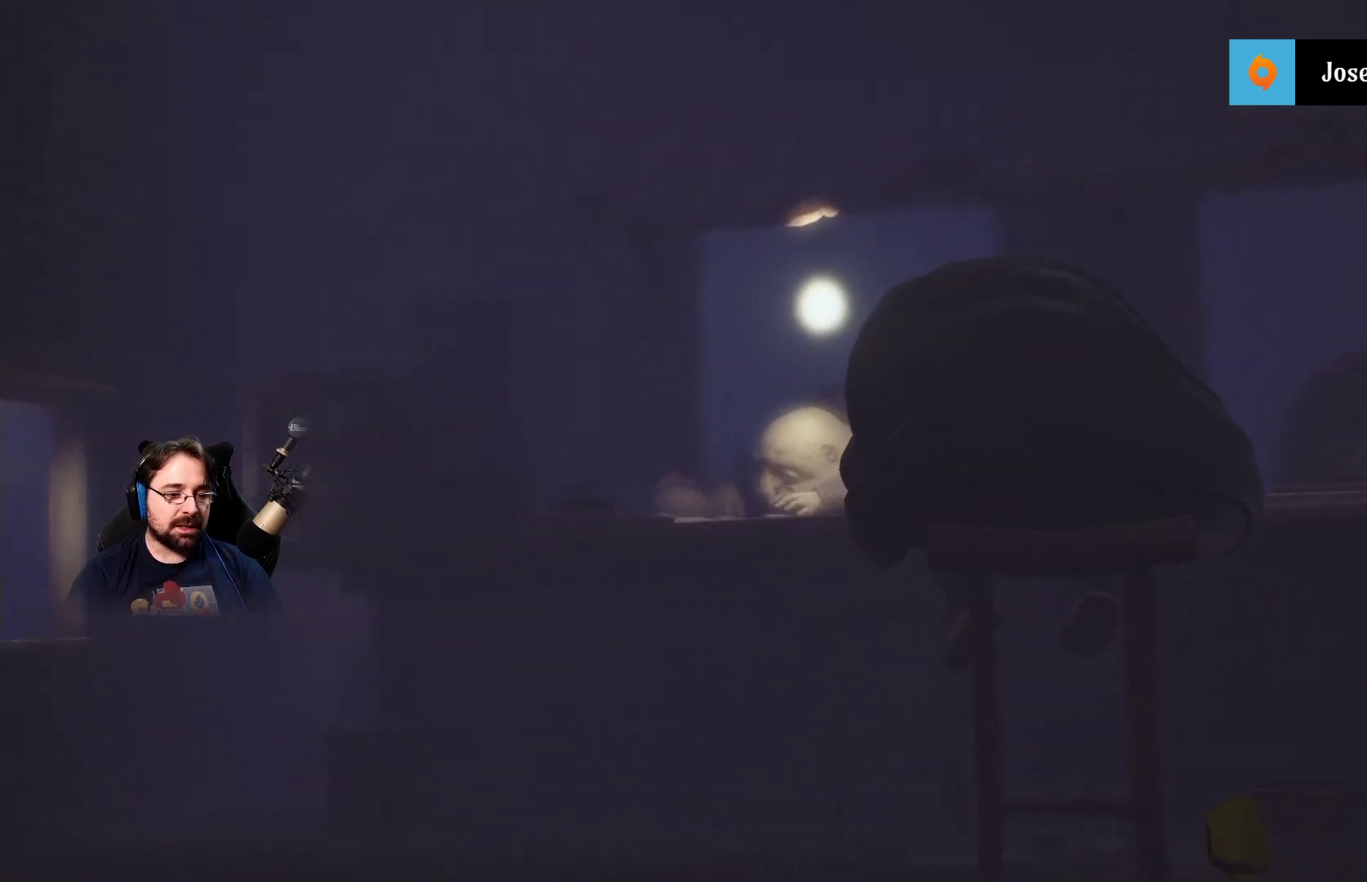
{"buttons": [], "left_stick": "left", "right_stick": "up-left", "events": []}
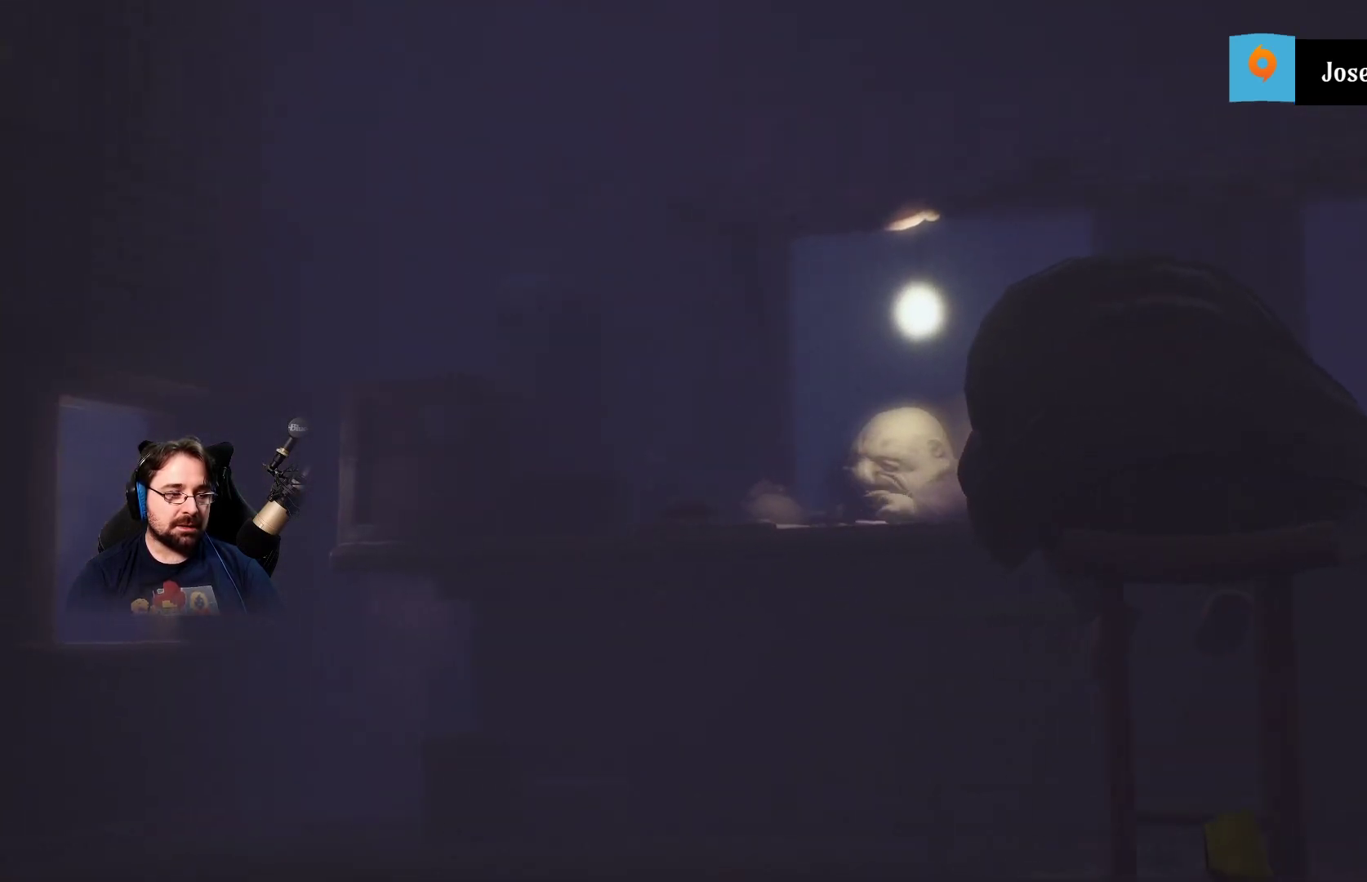
{"buttons": [], "left_stick": "left", "right_stick": "up-left", "events": []}
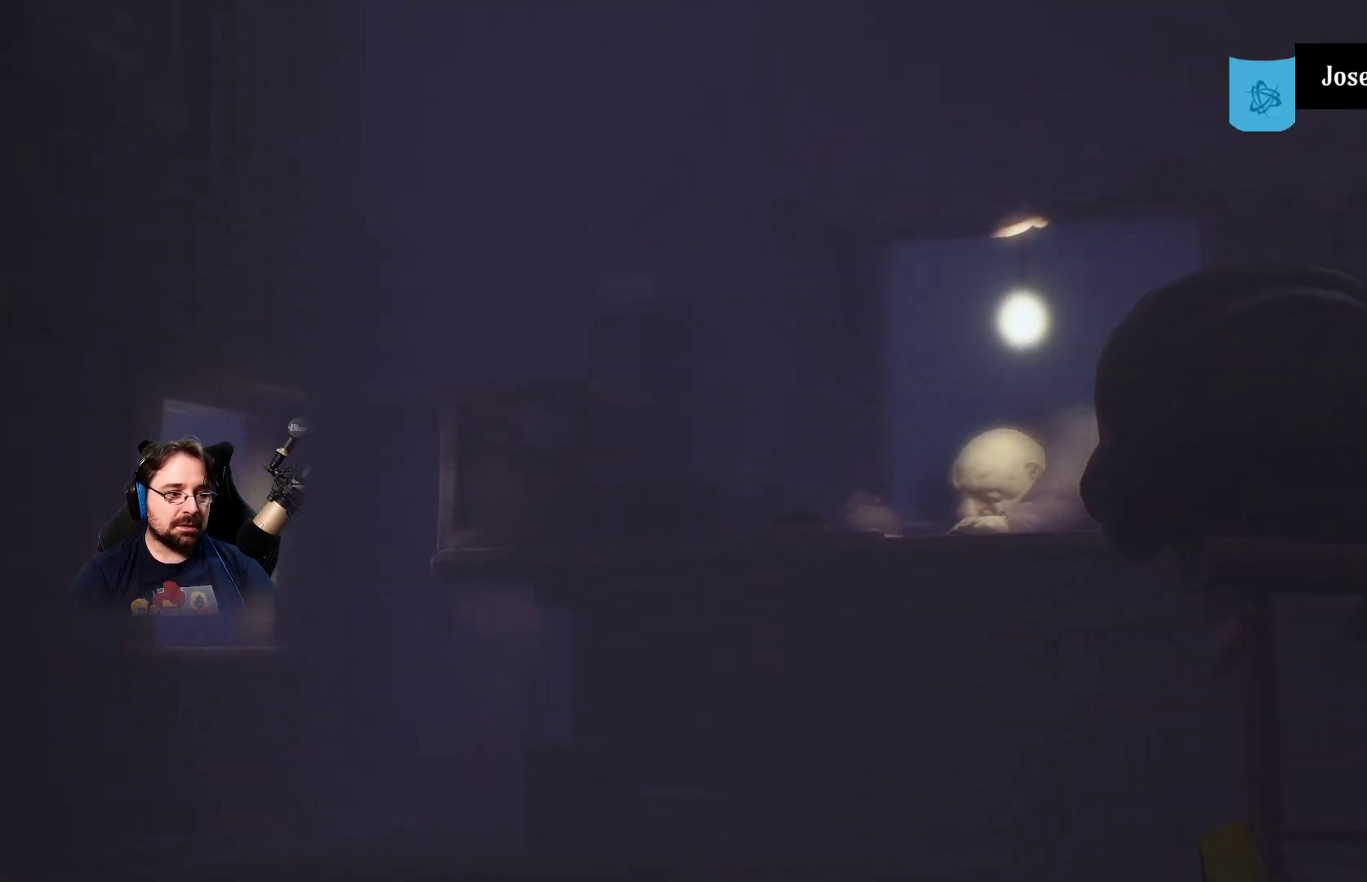
{"buttons": [], "left_stick": "left", "right_stick": "up-left", "events": []}
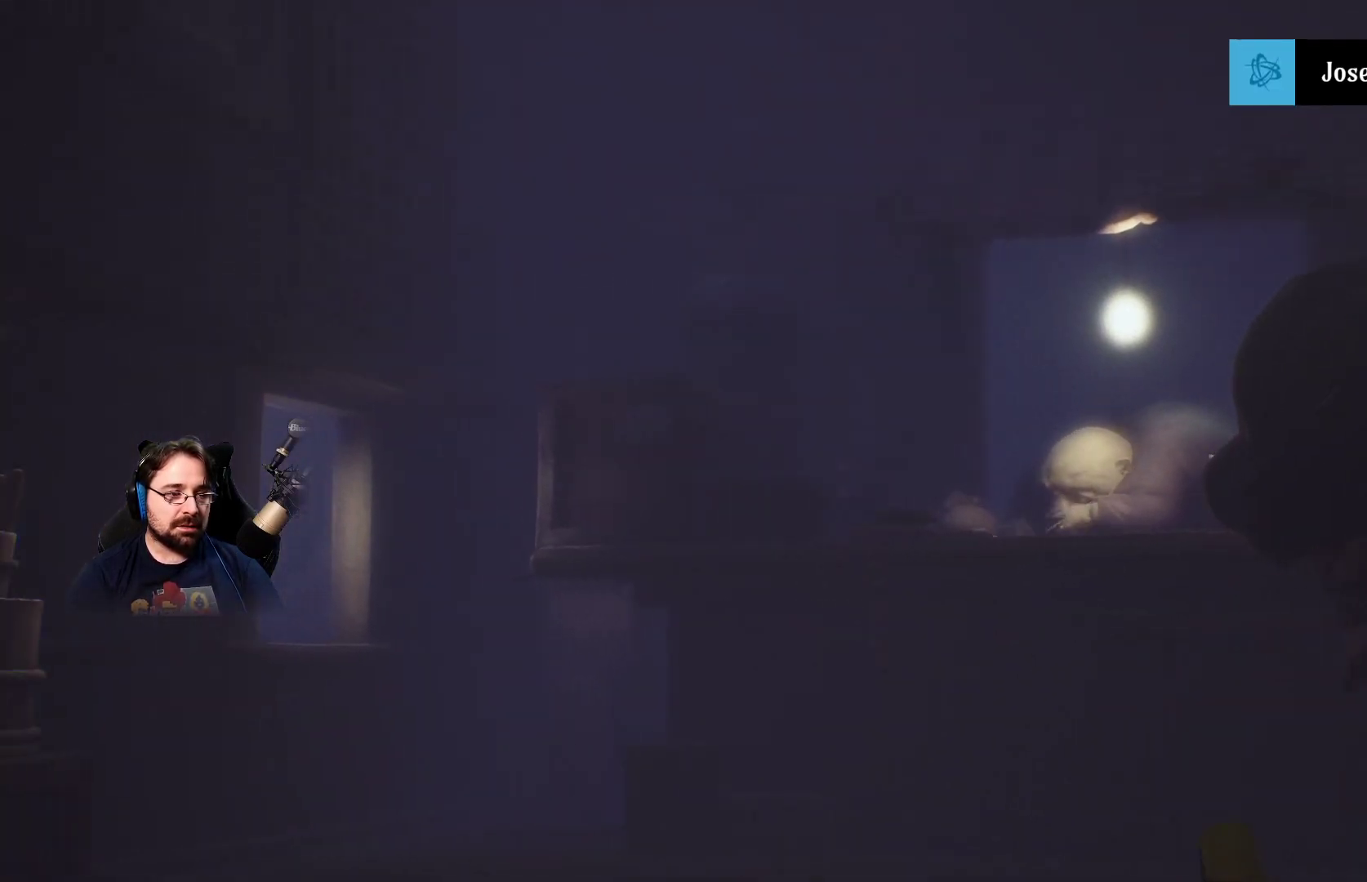
{"buttons": [], "left_stick": "left", "right_stick": "up-left", "events": []}
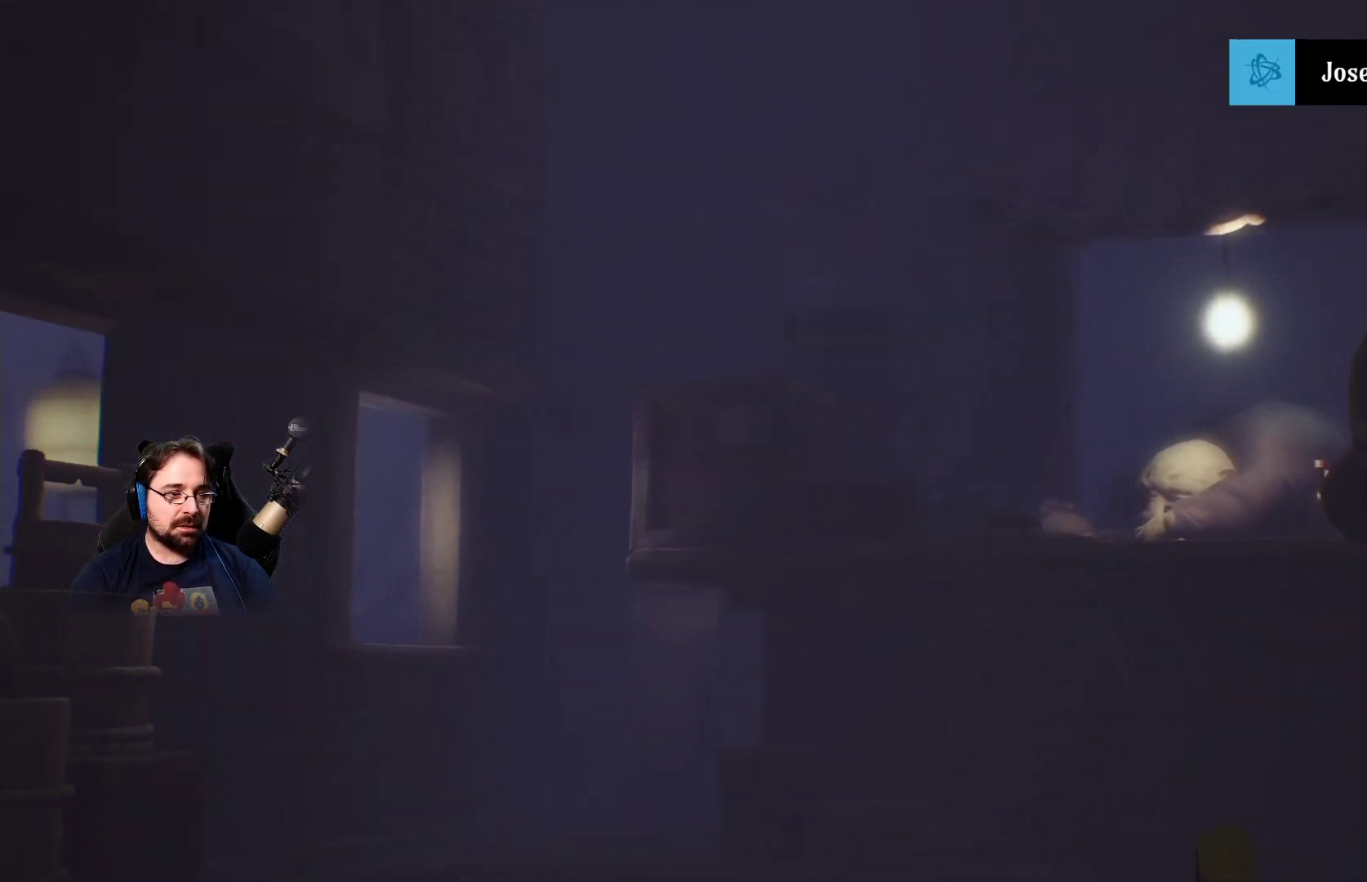
{"buttons": [], "left_stick": "left", "right_stick": "up-left", "events": []}
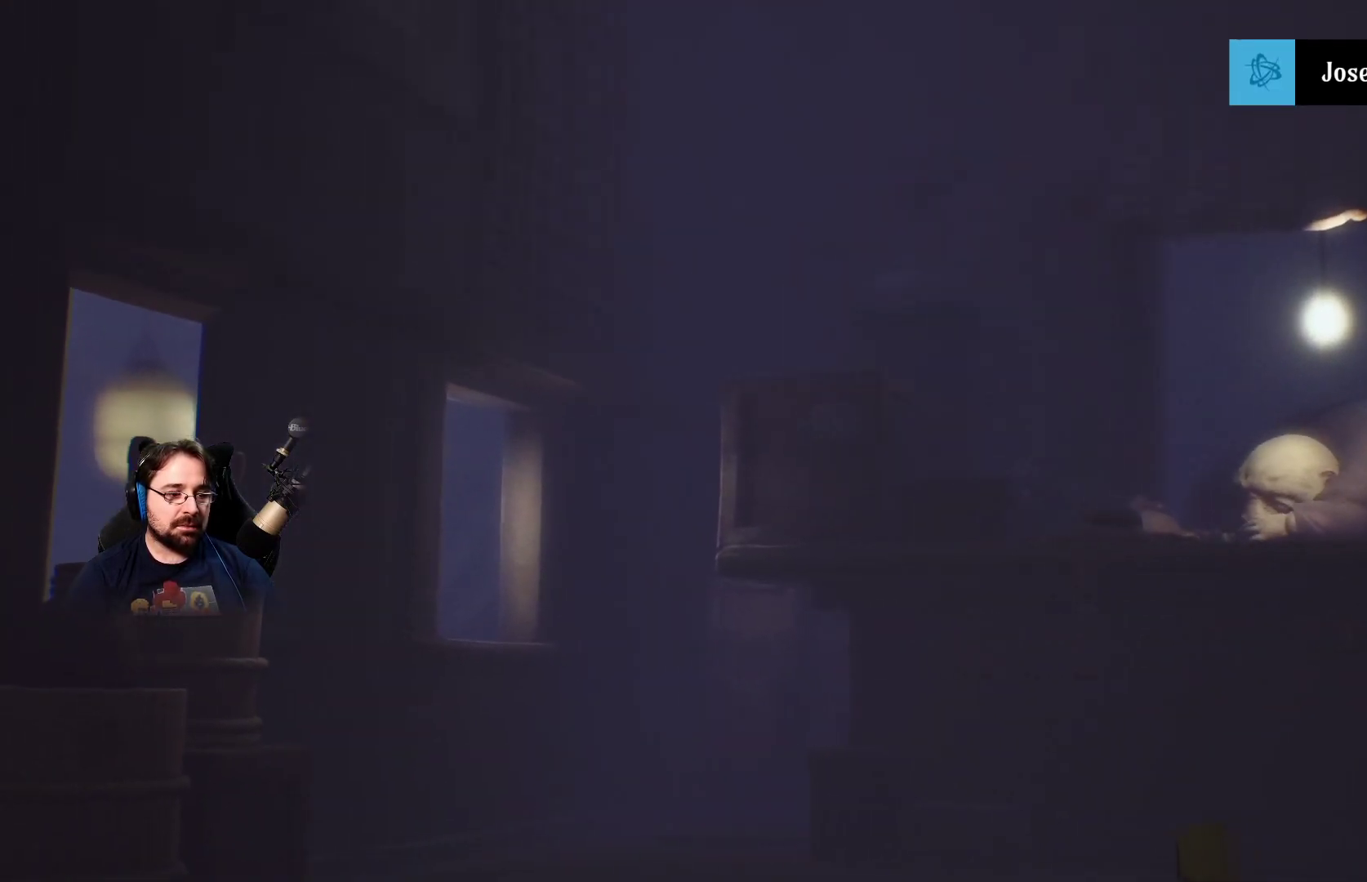
{"buttons": [], "left_stick": "left", "right_stick": "up-left", "events": []}
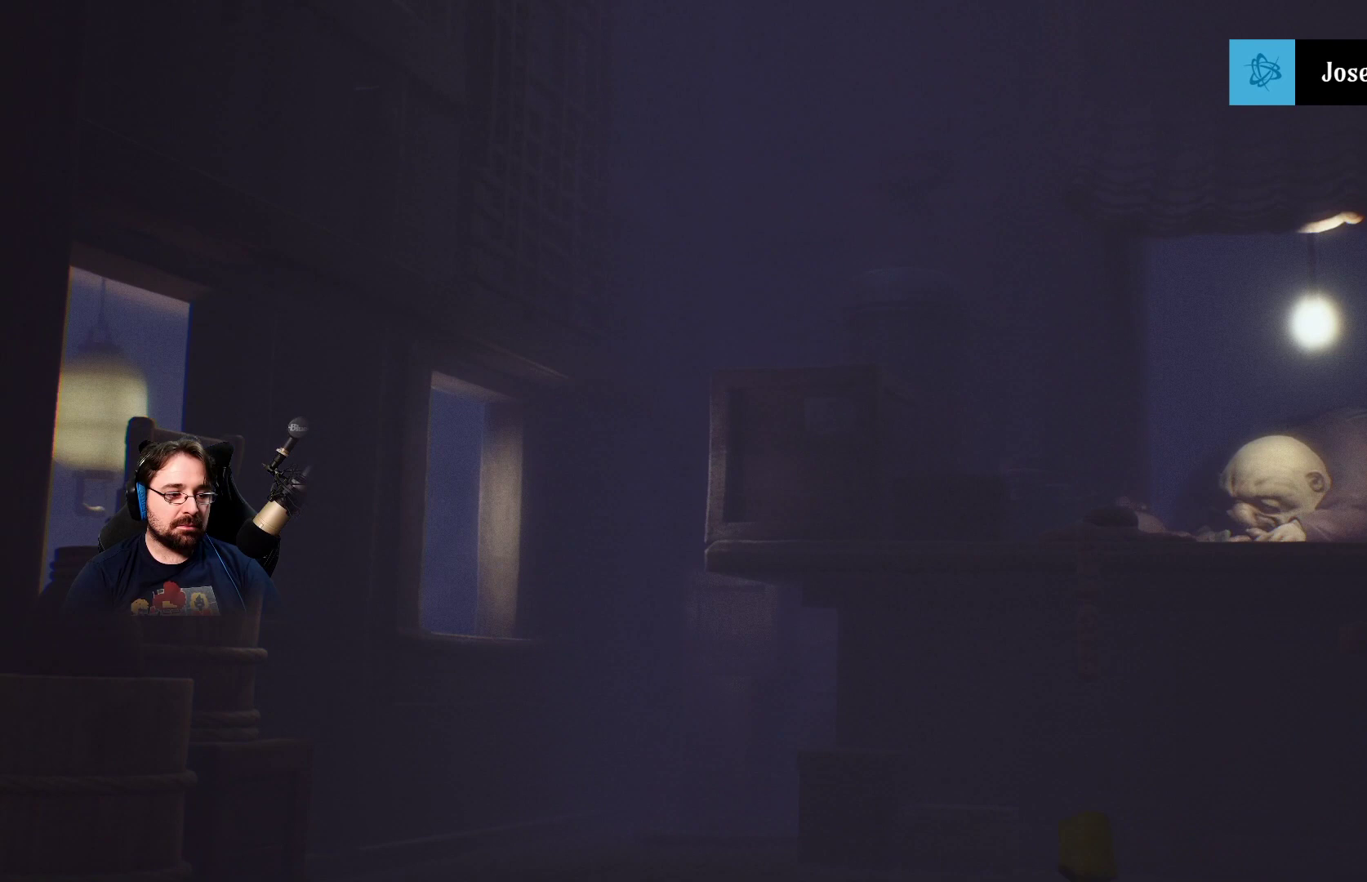
{"buttons": [], "left_stick": "left", "right_stick": "up-left", "events": []}
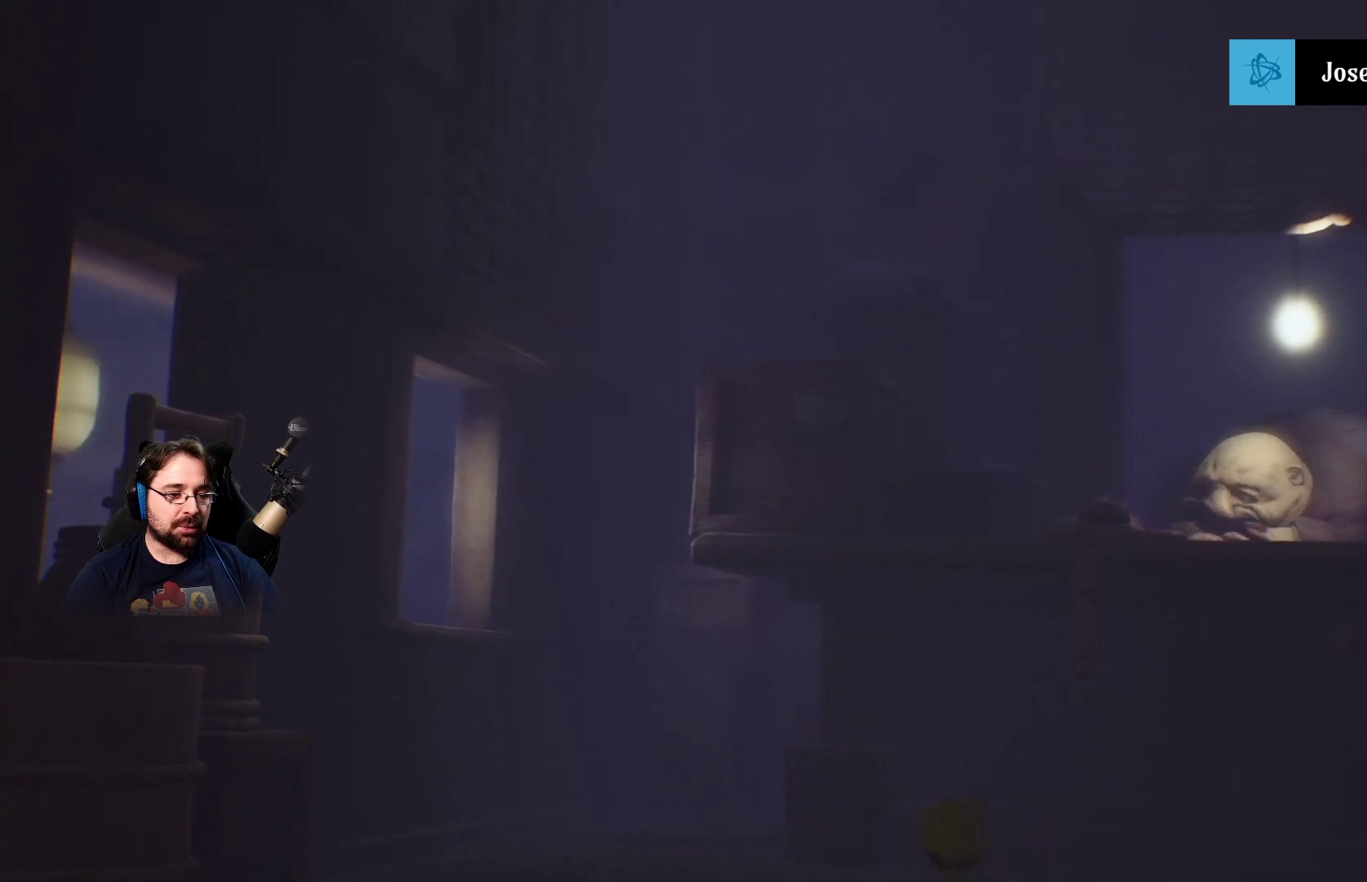
{"buttons": [], "left_stick": "left", "right_stick": "up-left", "events": []}
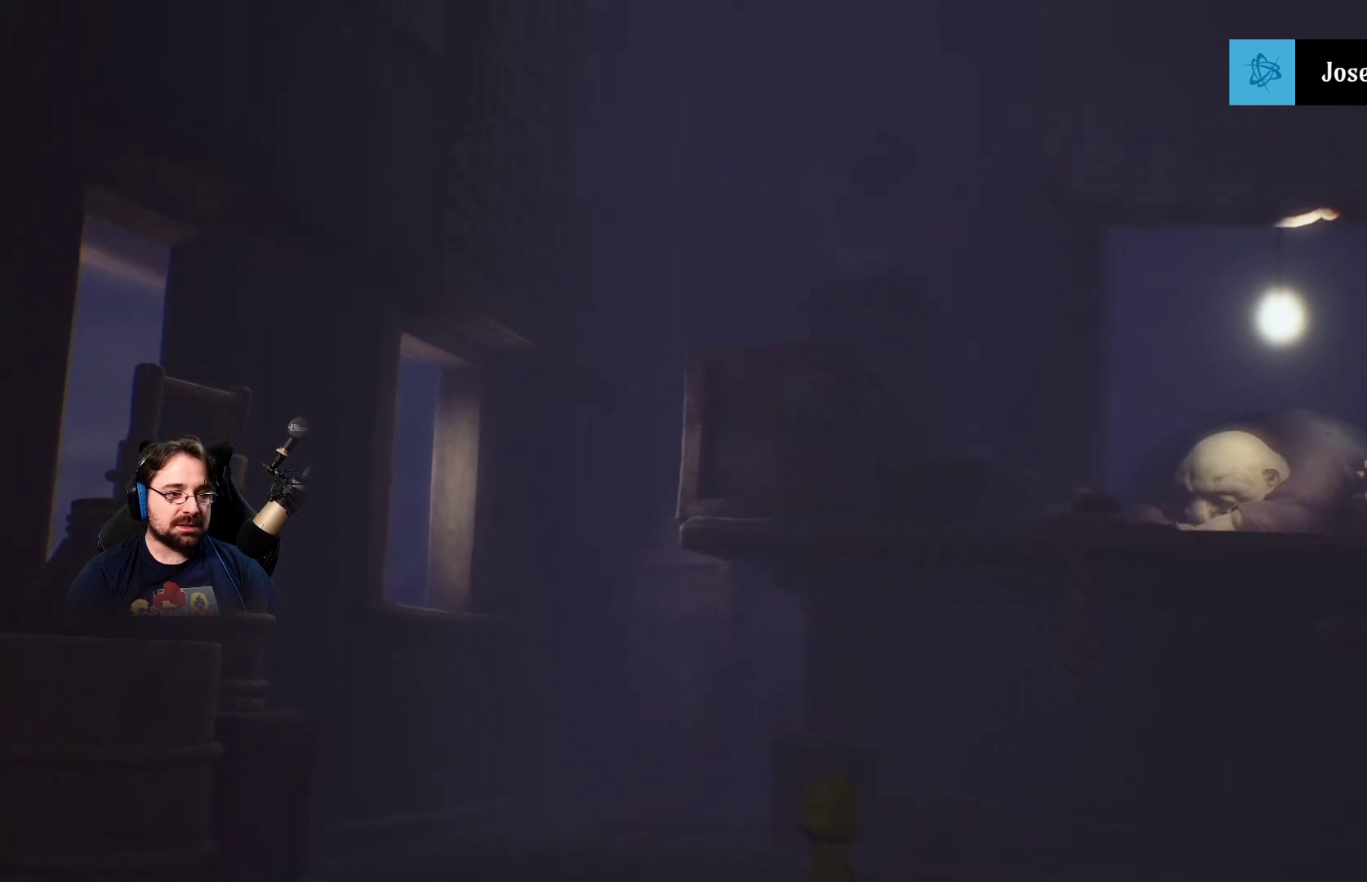
{"buttons": [], "left_stick": "center", "right_stick": "up-left", "events": [[367, "left_stick", "center"]]}
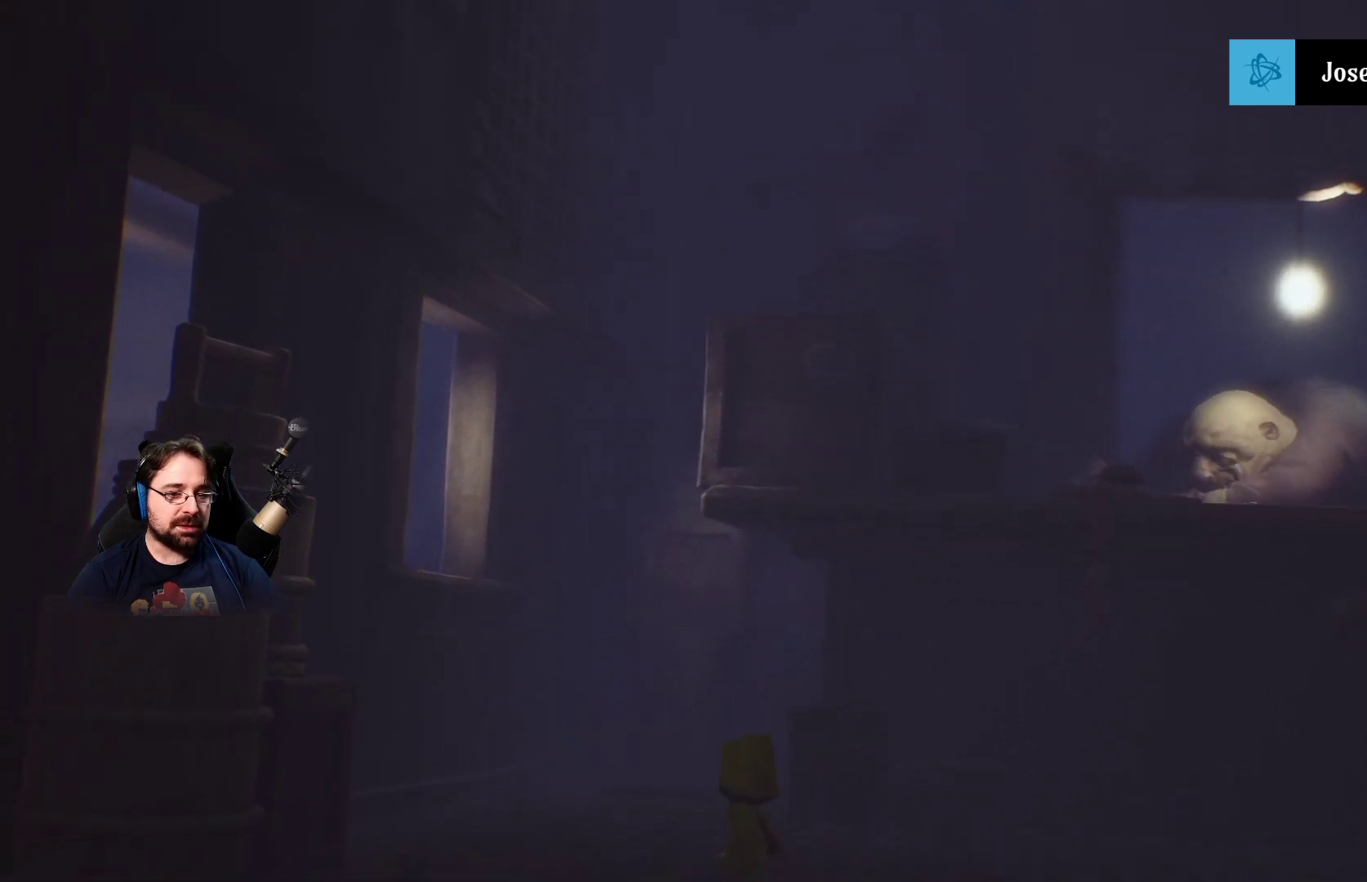
{"buttons": [], "left_stick": "right", "right_stick": "center", "events": [[33, "left_stick", "right"], [100, "right_stick", "center"]]}
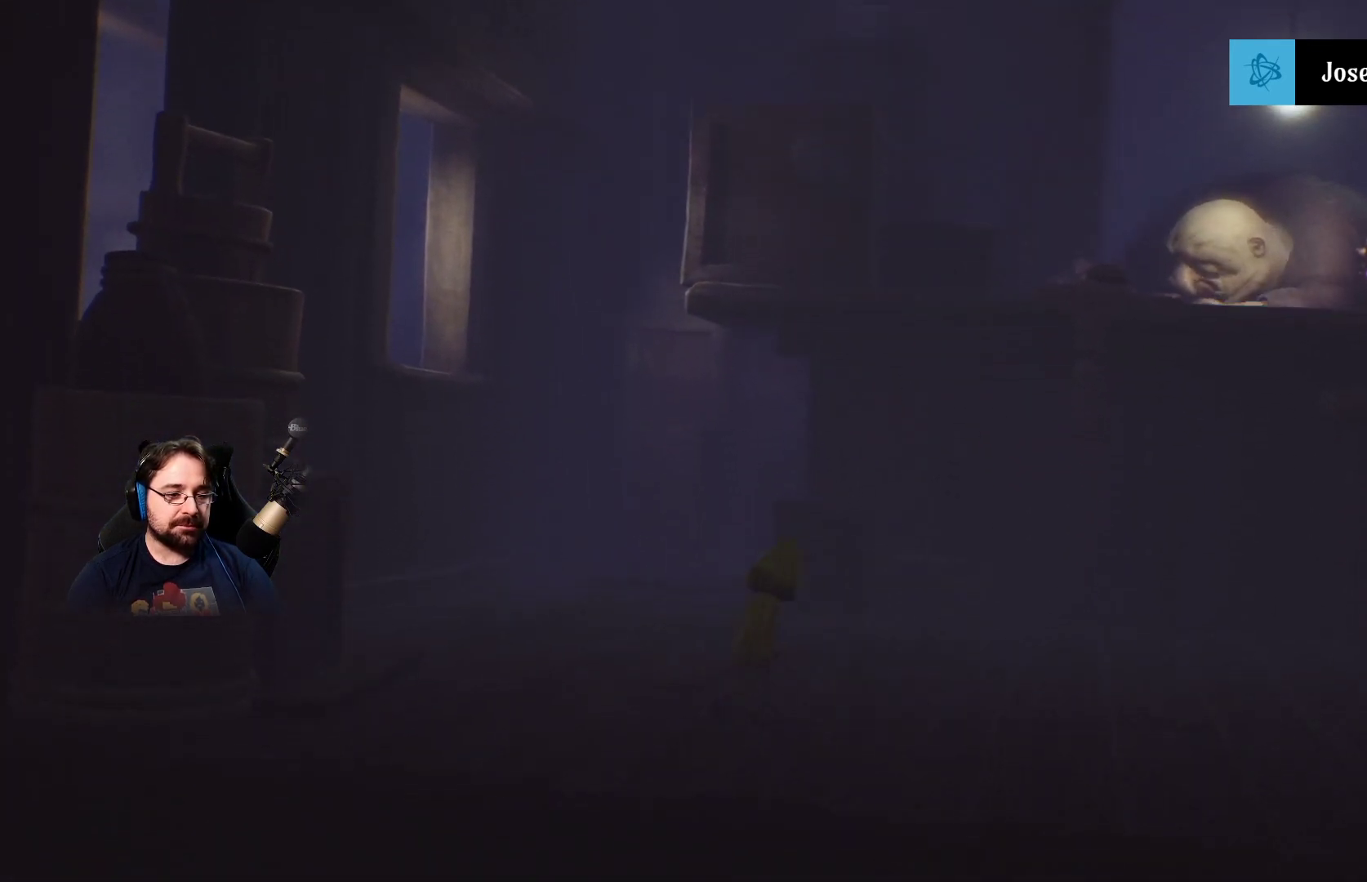
{"buttons": [], "left_stick": "right", "right_stick": "center", "events": []}
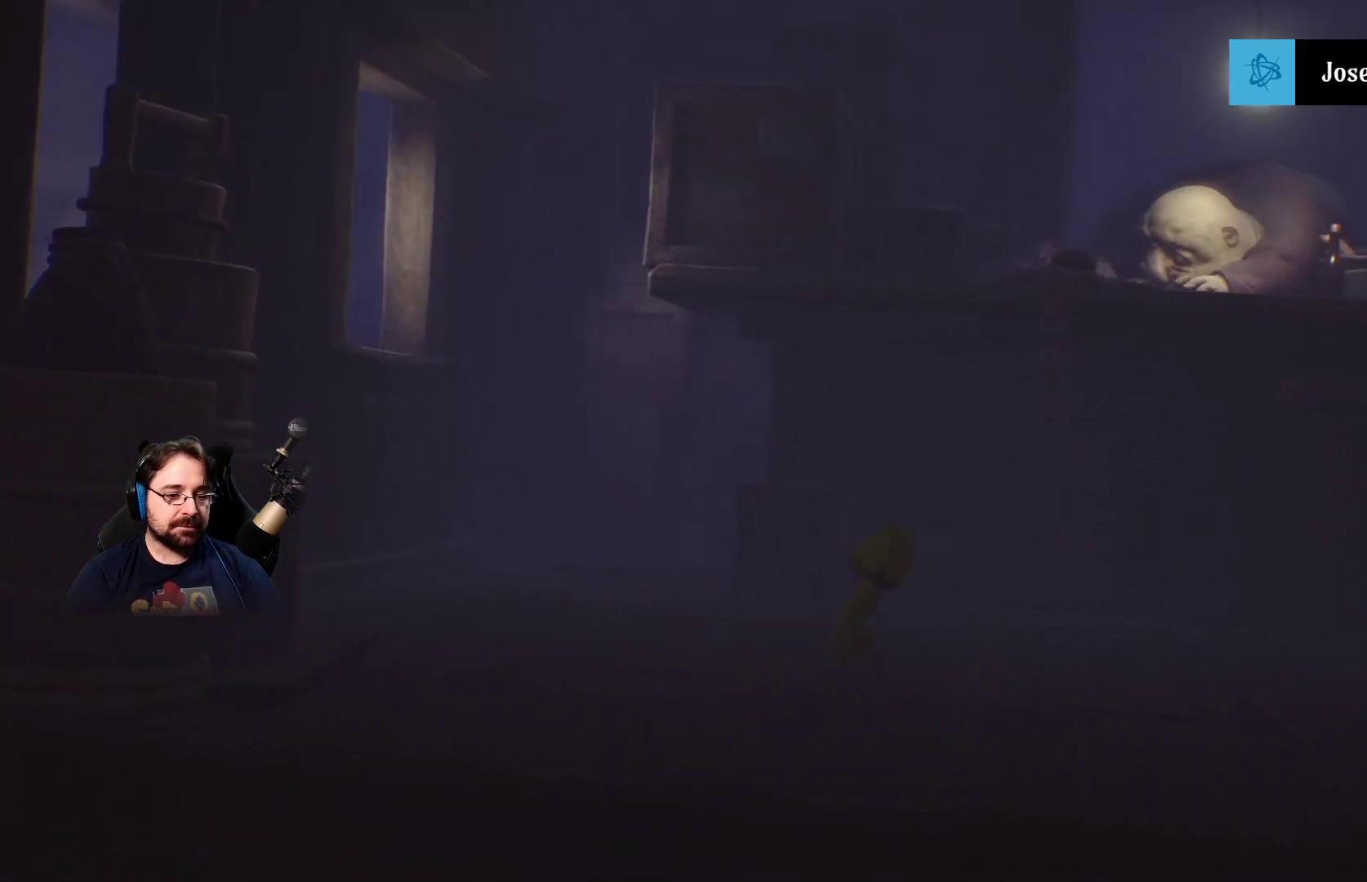
{"buttons": [], "left_stick": "up-right", "right_stick": "center", "events": [[33, "left_stick", "up-right"]]}
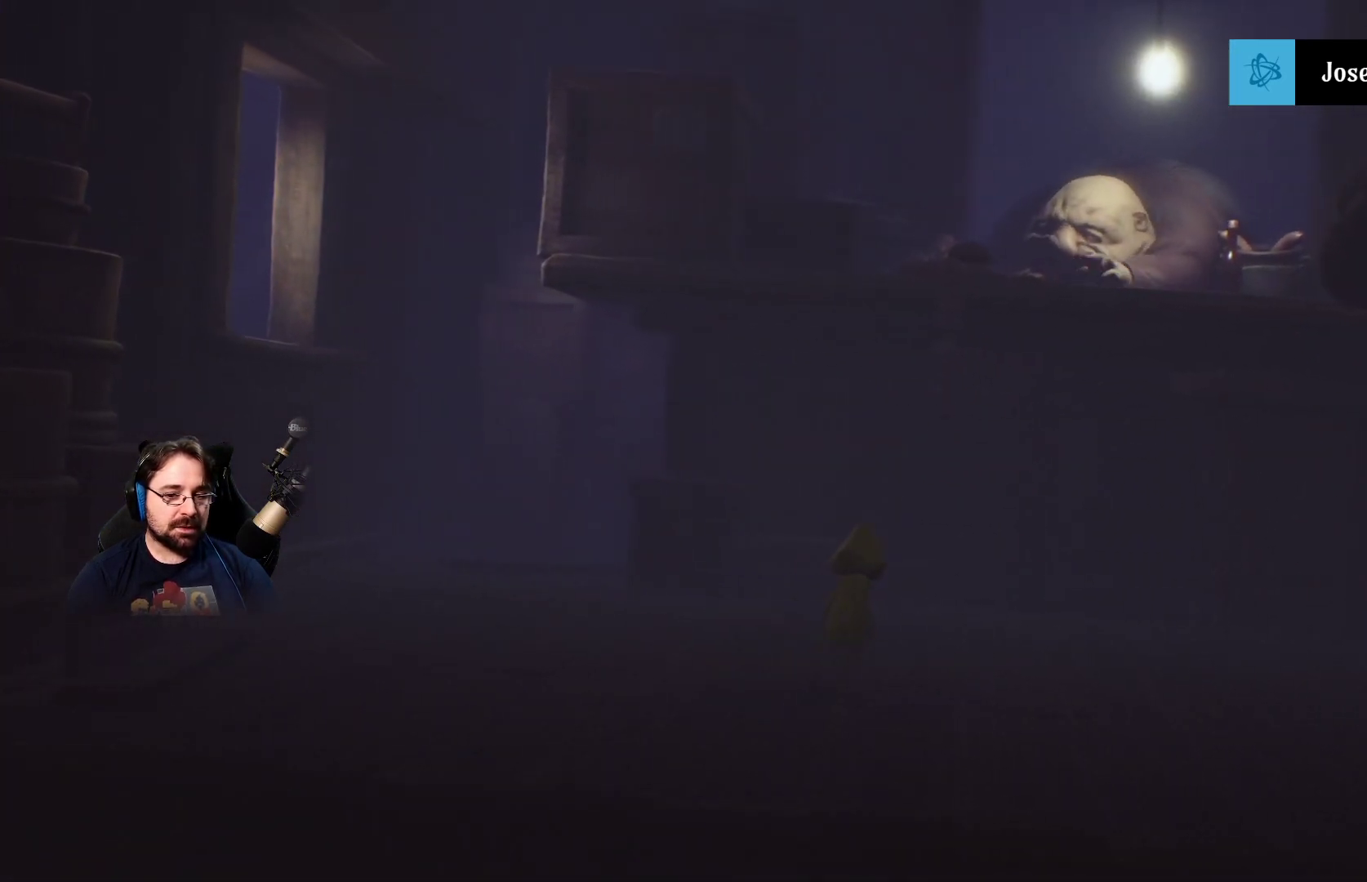
{"buttons": [], "left_stick": "up-right", "right_stick": "center", "events": []}
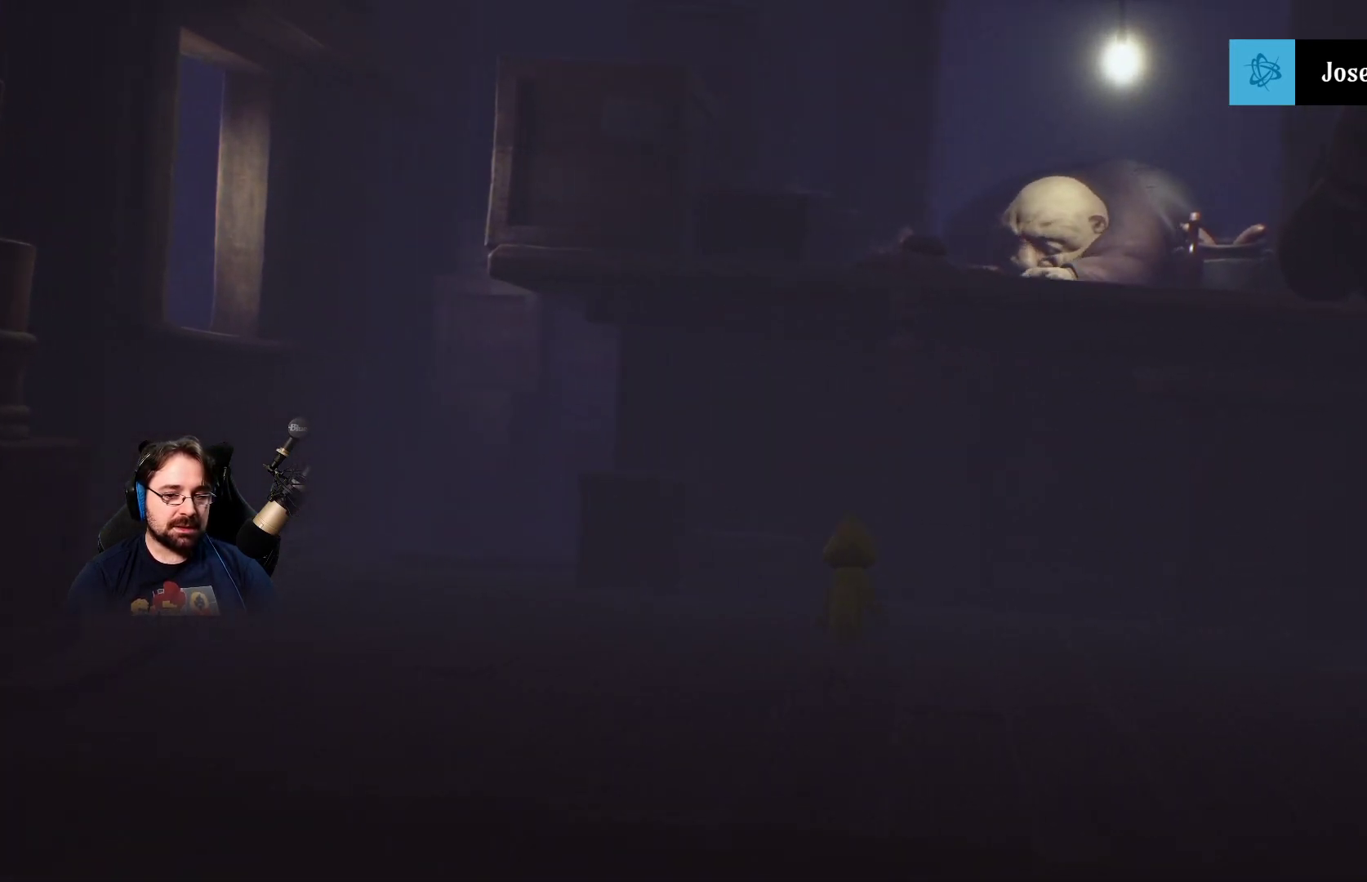
{"buttons": [], "left_stick": "up", "right_stick": "center", "events": [[167, "left_stick", "up"]]}
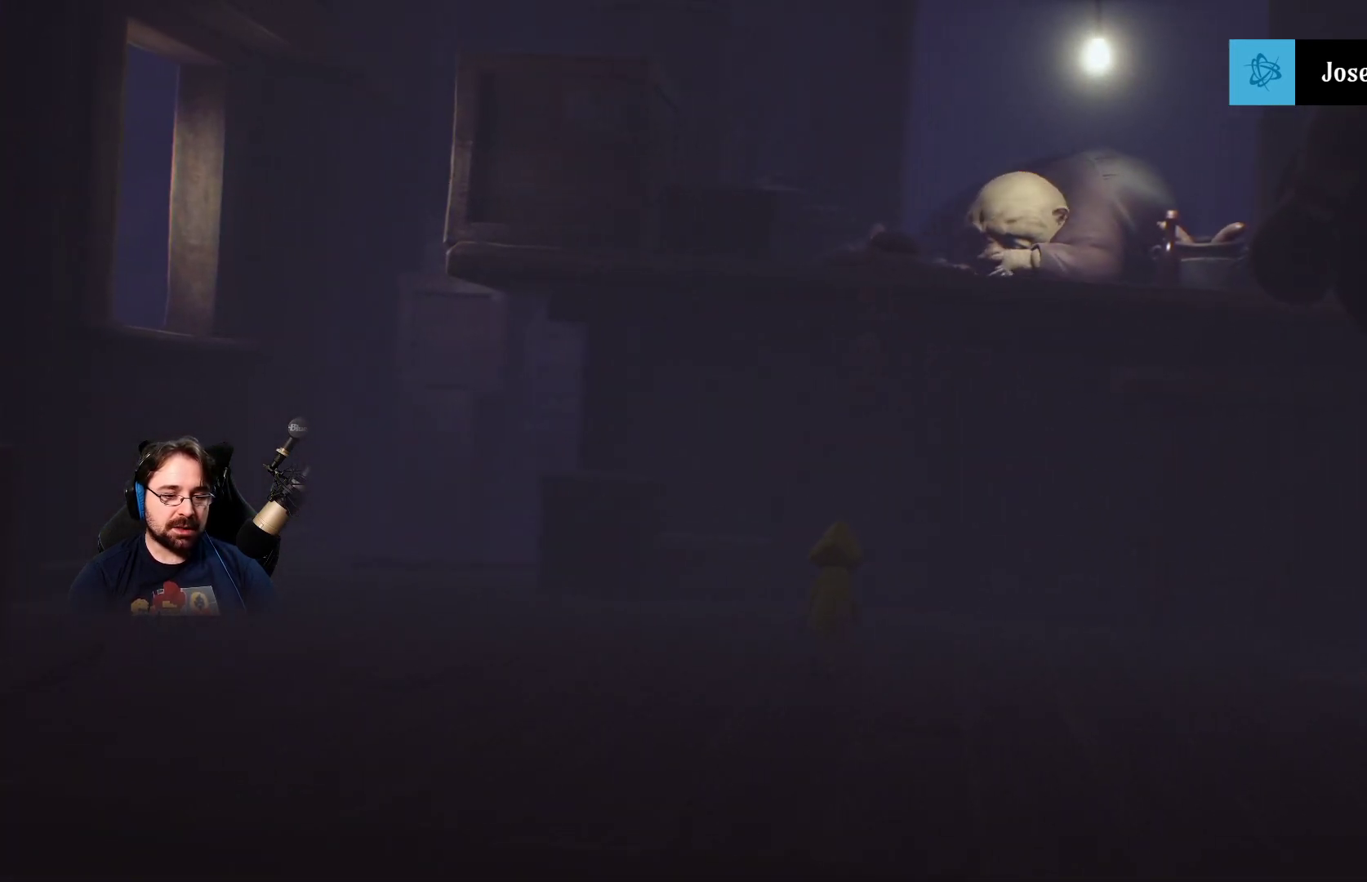
{"buttons": [], "left_stick": "up", "right_stick": "center", "events": []}
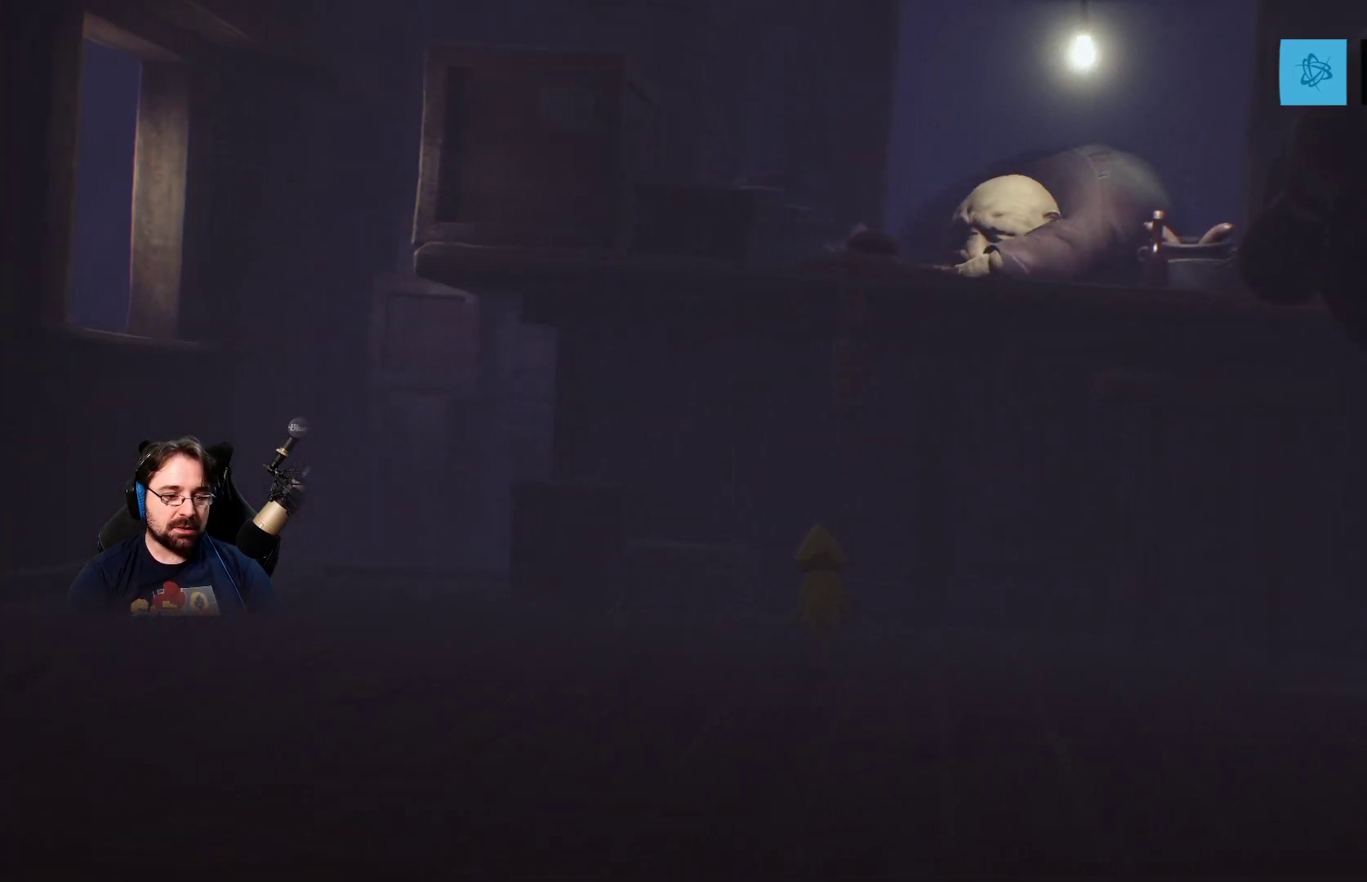
{"buttons": ["CROSS", "R2"], "left_stick": "up", "right_stick": "center", "events": [[133, "CROSS", "down"], [300, "R2", "down"]]}
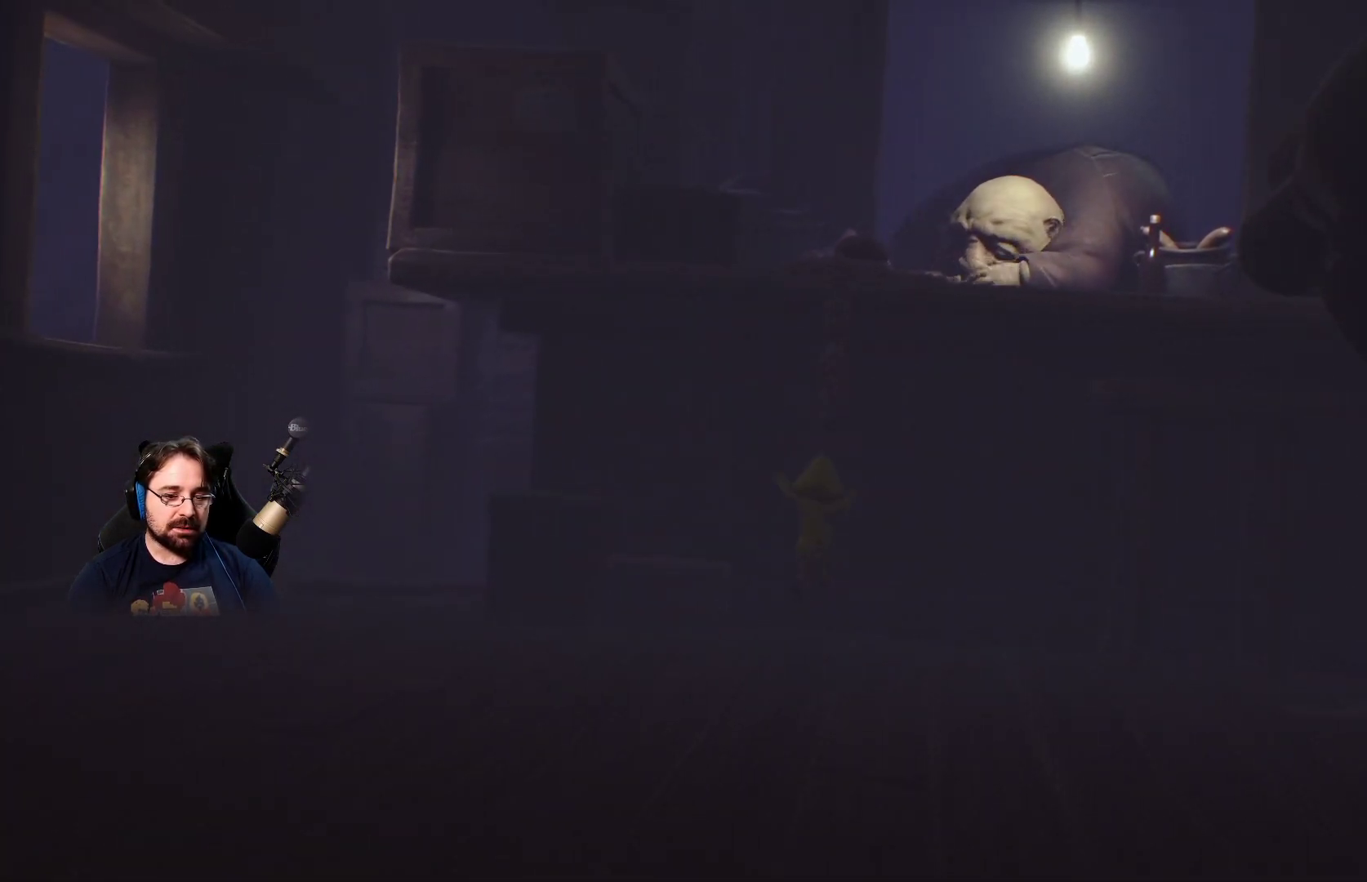
{"buttons": ["CROSS", "R2"], "left_stick": "up", "right_stick": "center", "events": []}
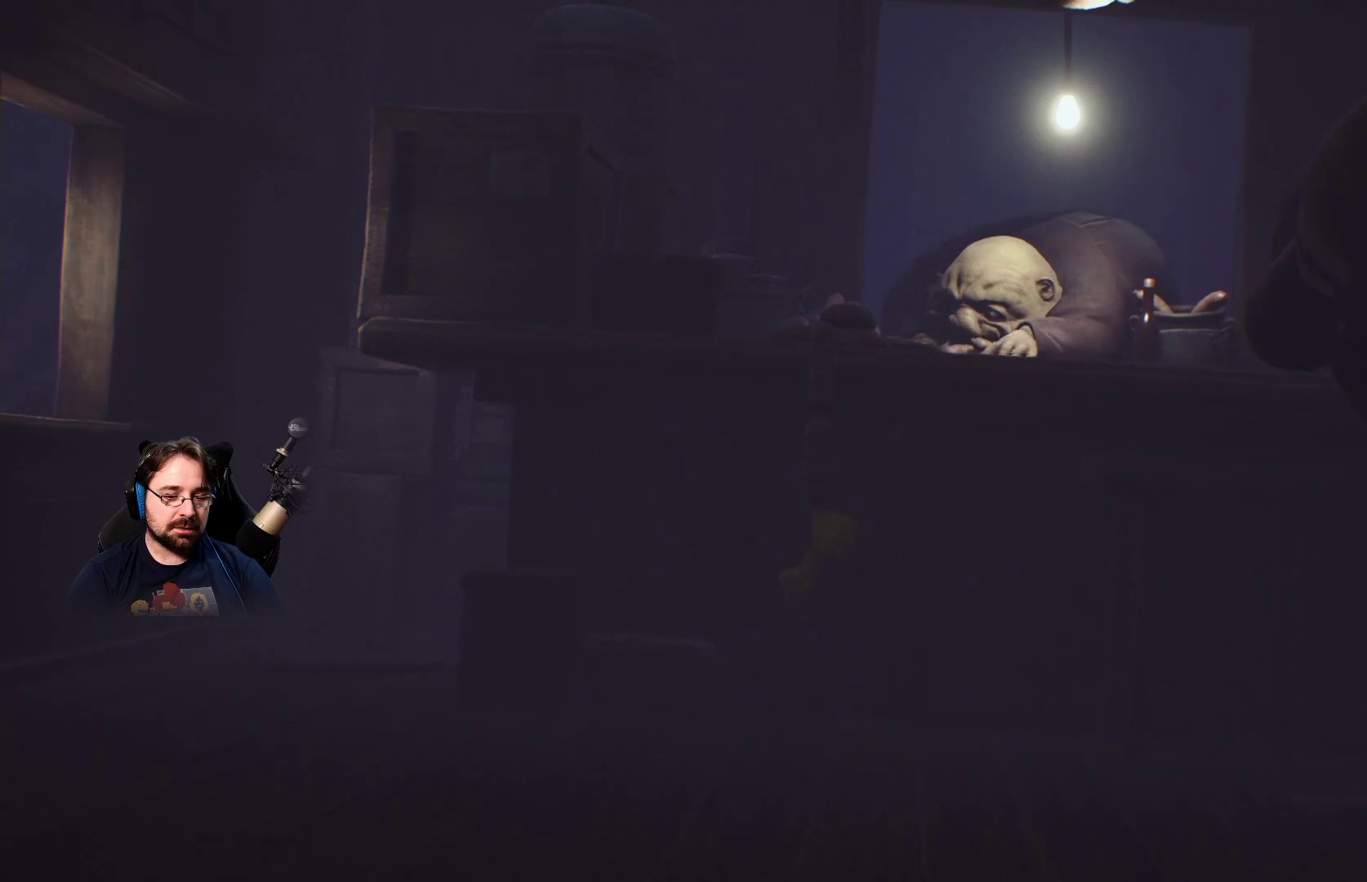
{"buttons": ["R2"], "left_stick": "up", "right_stick": "center", "events": [[167, "CROSS", "up"]]}
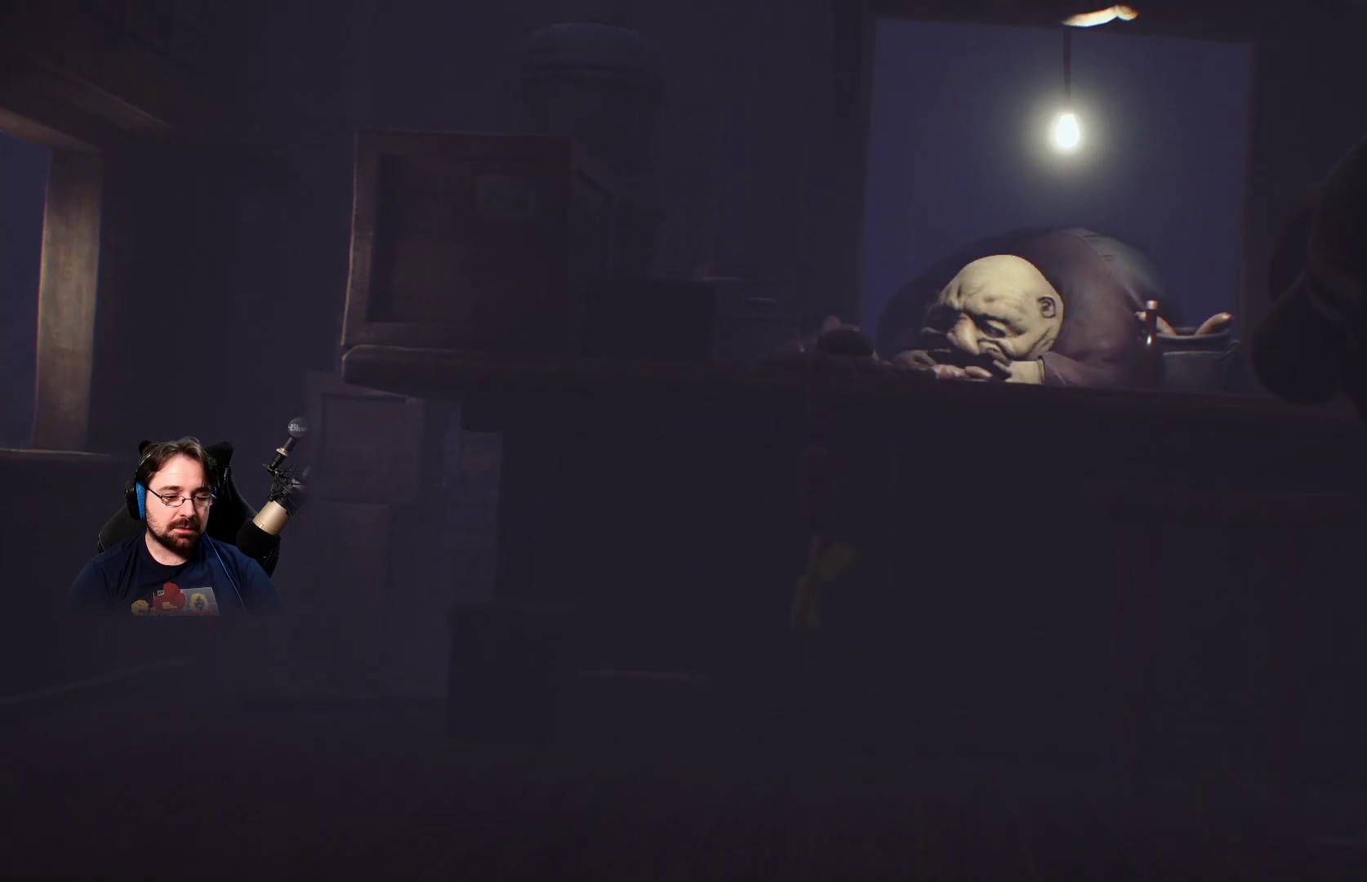
{"buttons": ["R2"], "left_stick": "up", "right_stick": "center", "events": []}
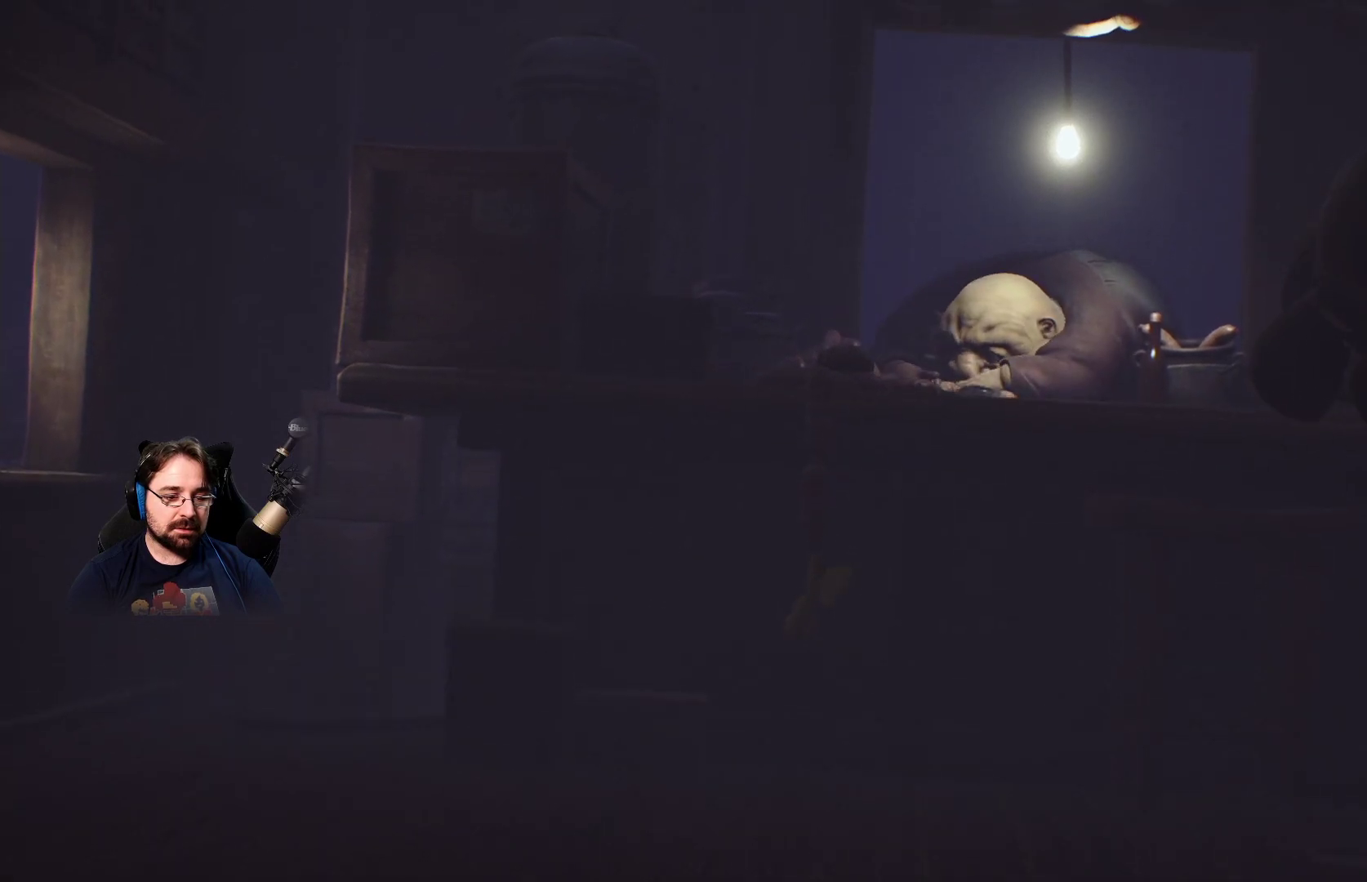
{"buttons": ["R2"], "left_stick": "up", "right_stick": "center", "events": []}
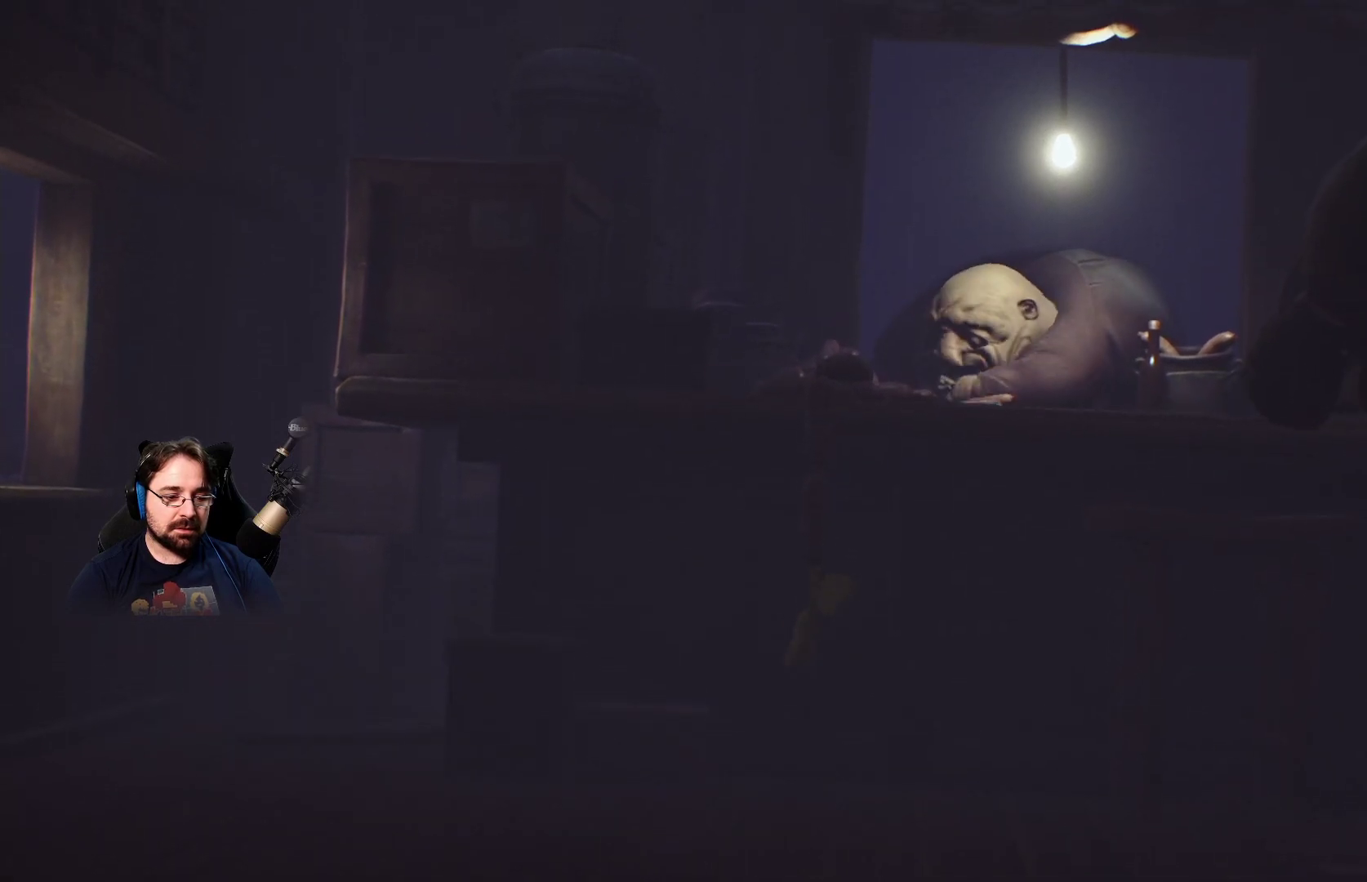
{"buttons": ["R2"], "left_stick": "left", "right_stick": "center", "events": [[33, "left_stick", "center"], [200, "left_stick", "left"]]}
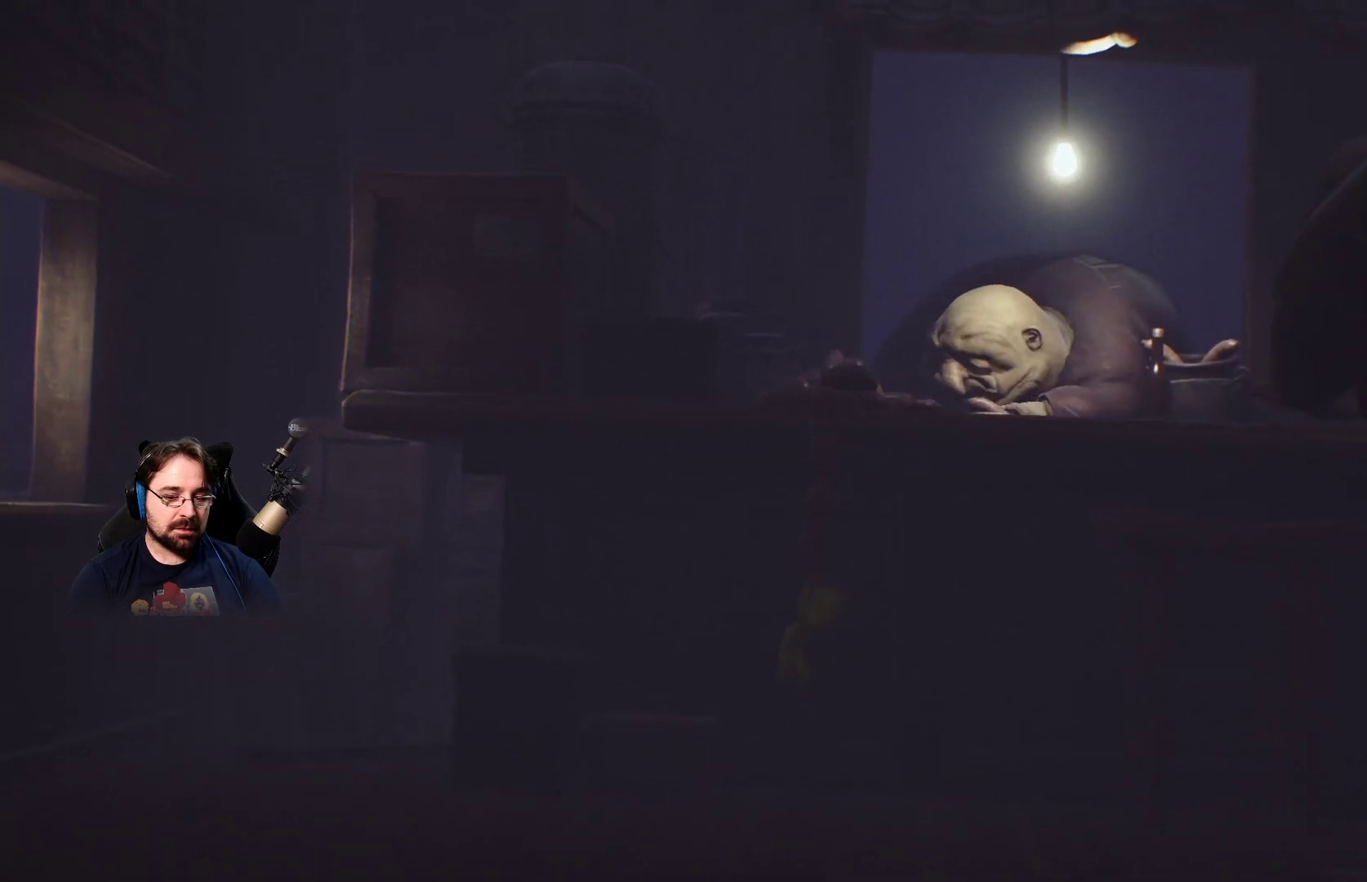
{"buttons": ["R2"], "left_stick": "left", "right_stick": "center", "events": []}
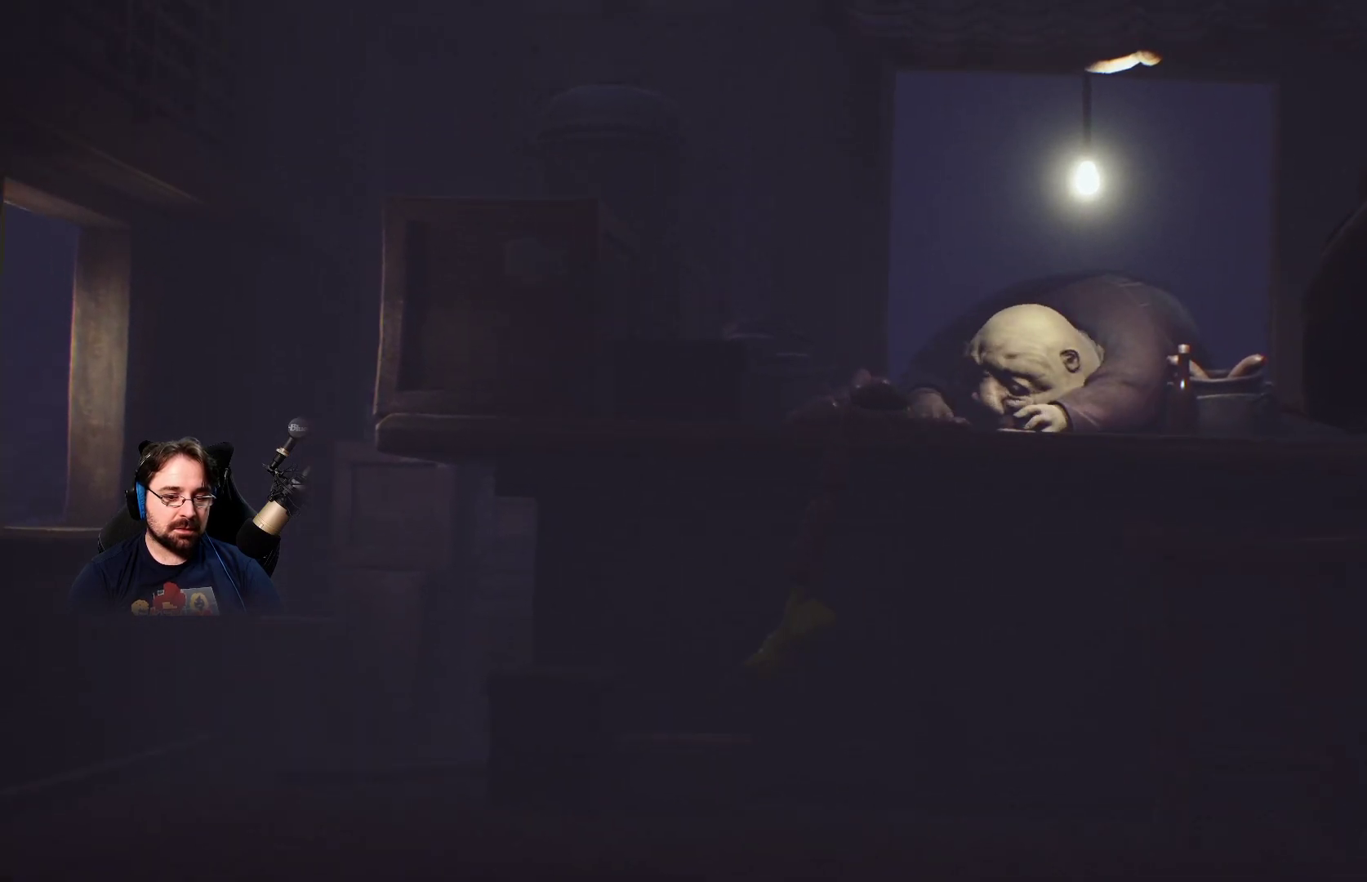
{"buttons": ["R2"], "left_stick": "left", "right_stick": "center", "events": []}
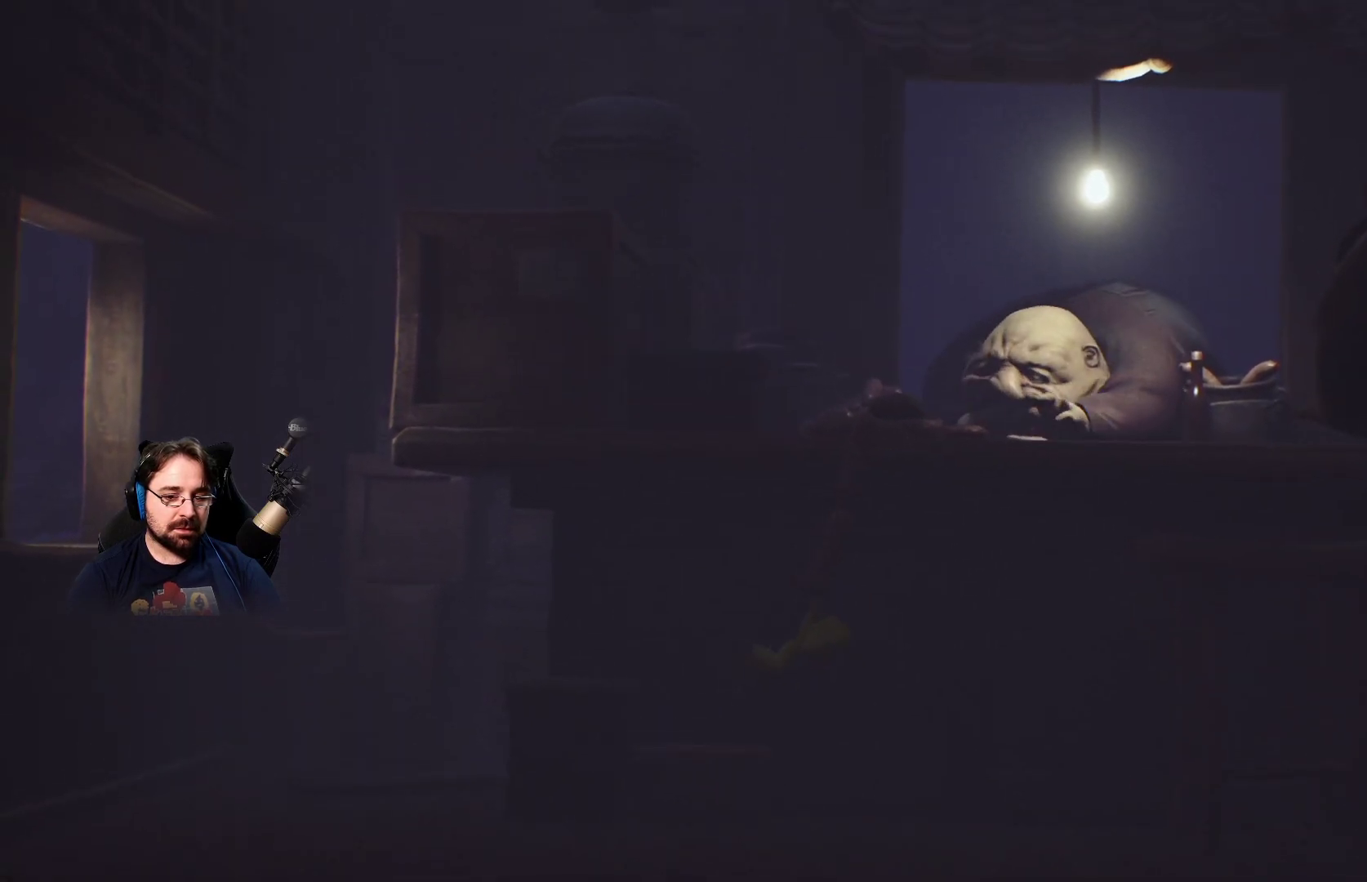
{"buttons": [], "left_stick": "down", "right_stick": "center", "events": [[67, "left_stick", "center"], [300, "R2", "up"], [467, "left_stick", "down"]]}
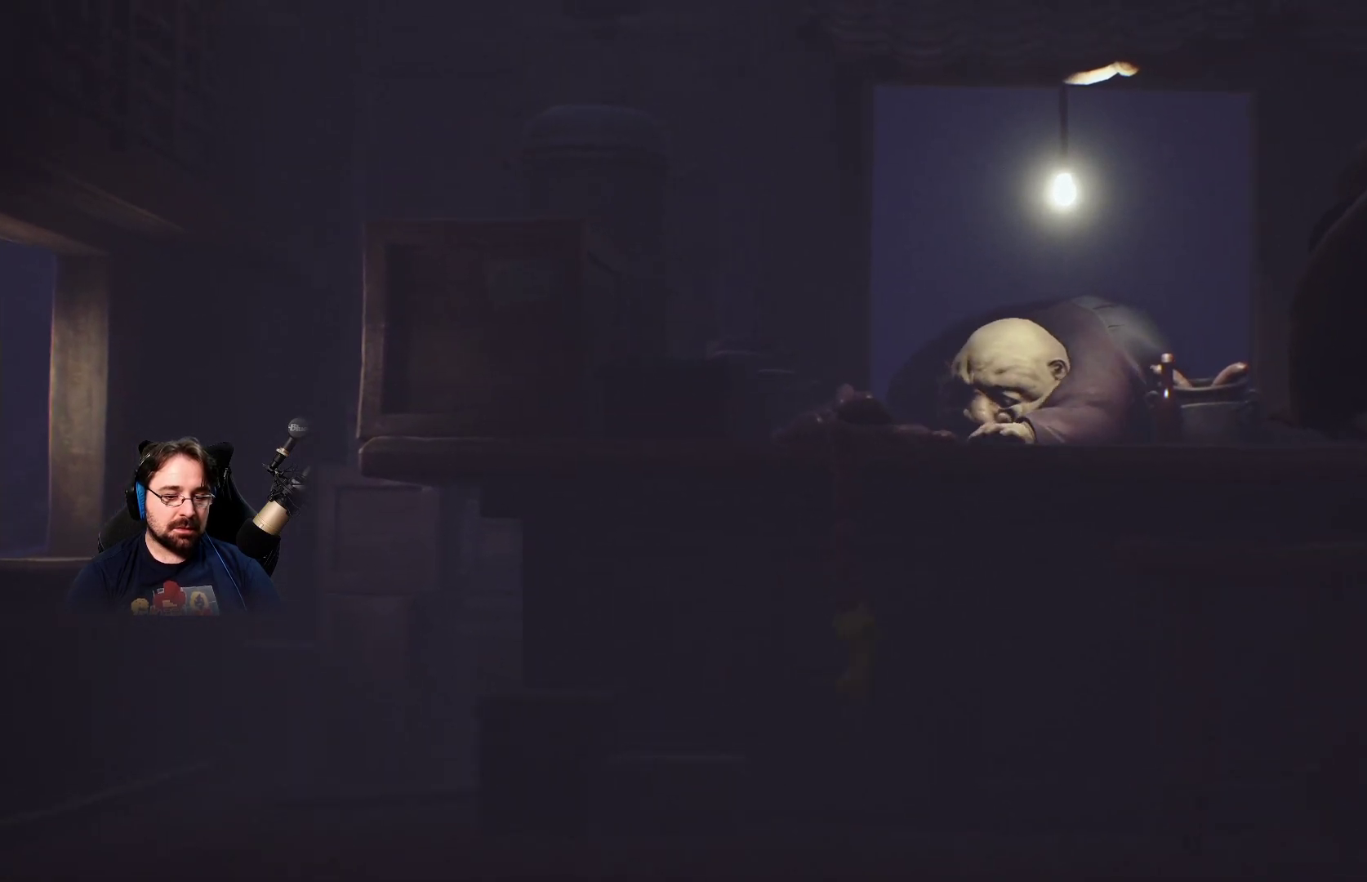
{"buttons": [], "left_stick": "down", "right_stick": "down-right", "events": [[167, "right_stick", "down-right"]]}
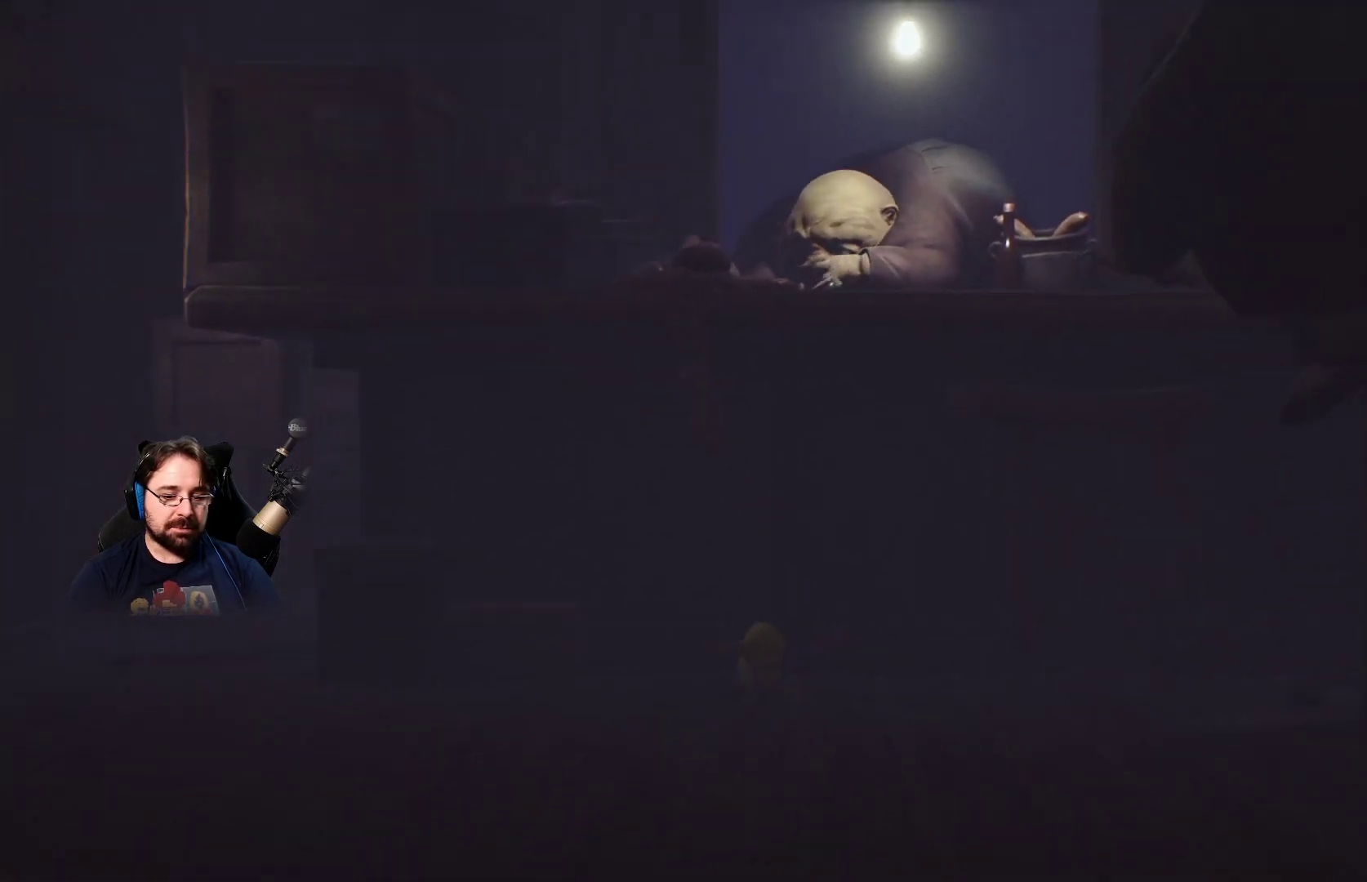
{"buttons": [], "left_stick": "down", "right_stick": "center", "events": [[400, "right_stick", "center"]]}
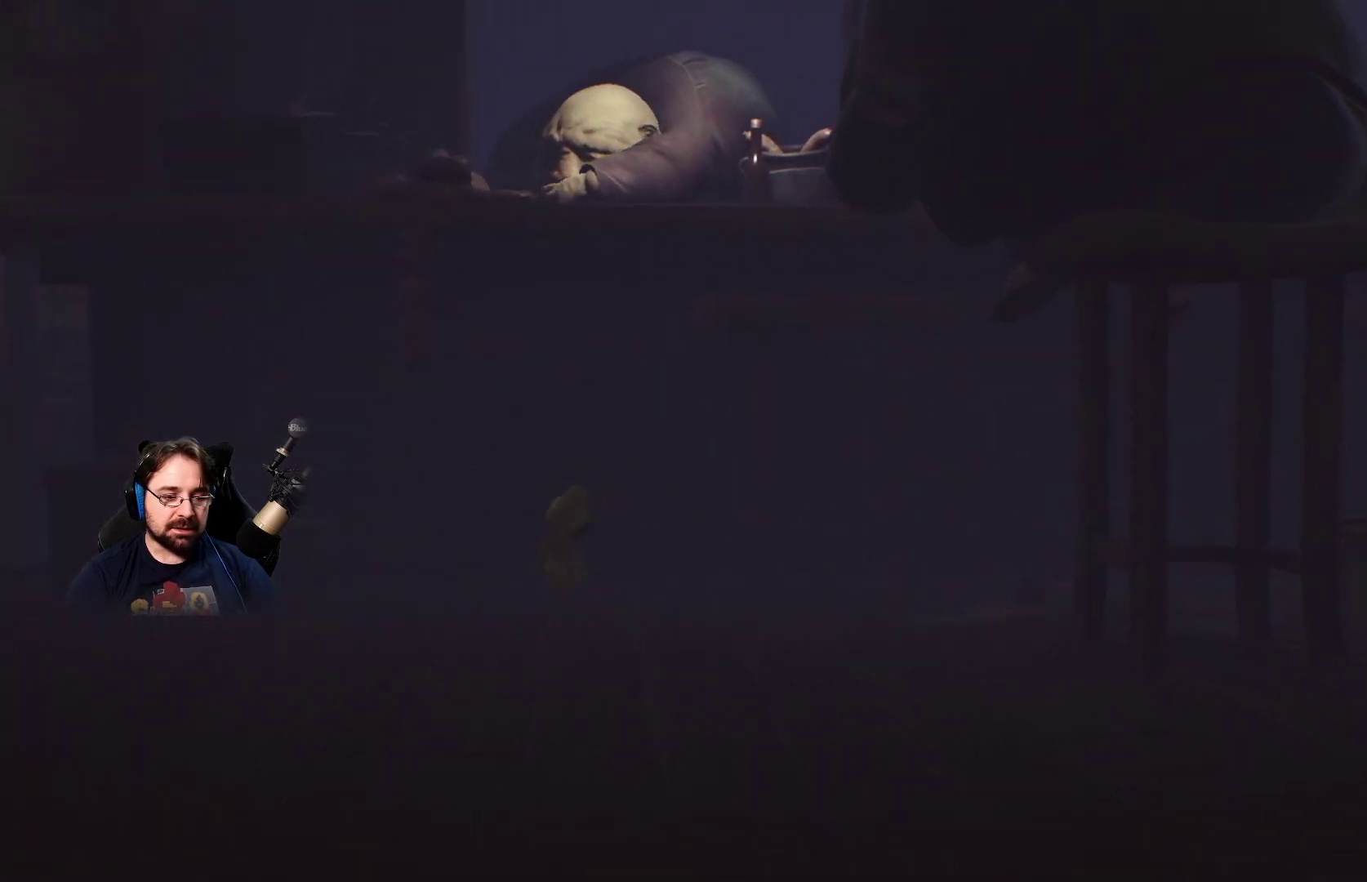
{"buttons": [], "left_stick": "down-right", "right_stick": "center", "events": [[267, "left_stick", "down-right"]]}
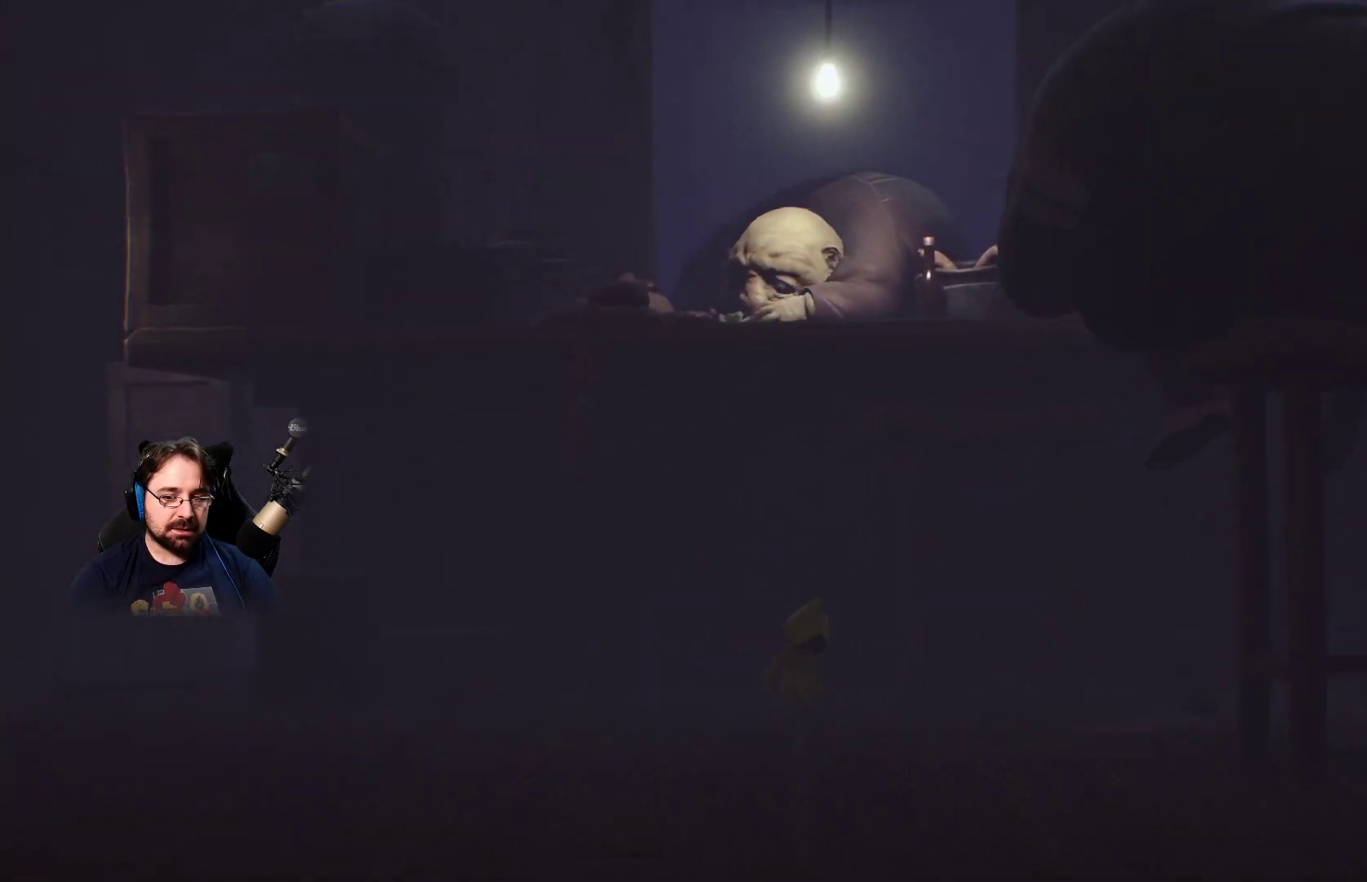
{"buttons": [], "left_stick": "down-right", "right_stick": "right", "events": [[333, "right_stick", "right"]]}
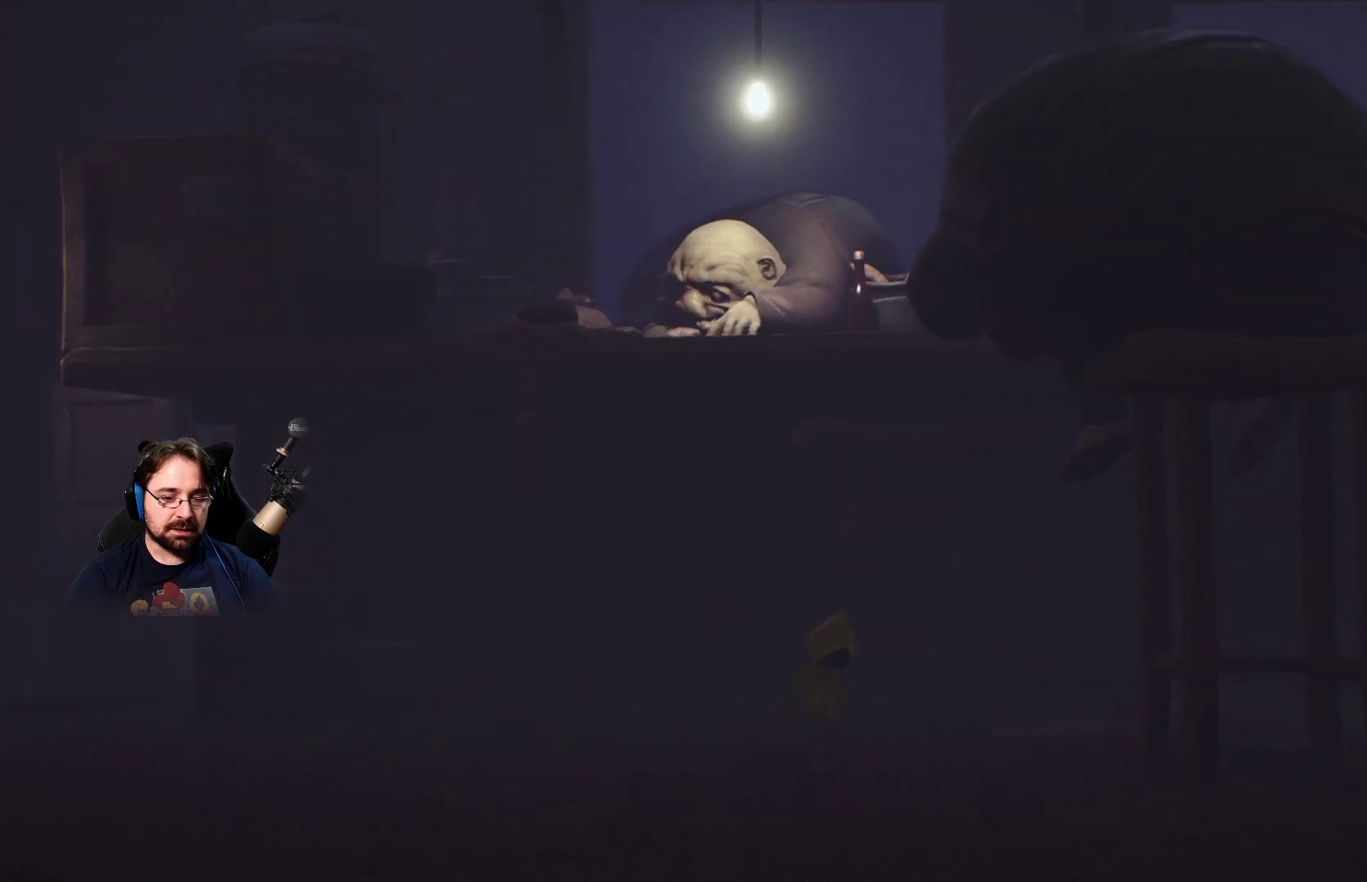
{"buttons": [], "left_stick": "down-right", "right_stick": "right", "events": []}